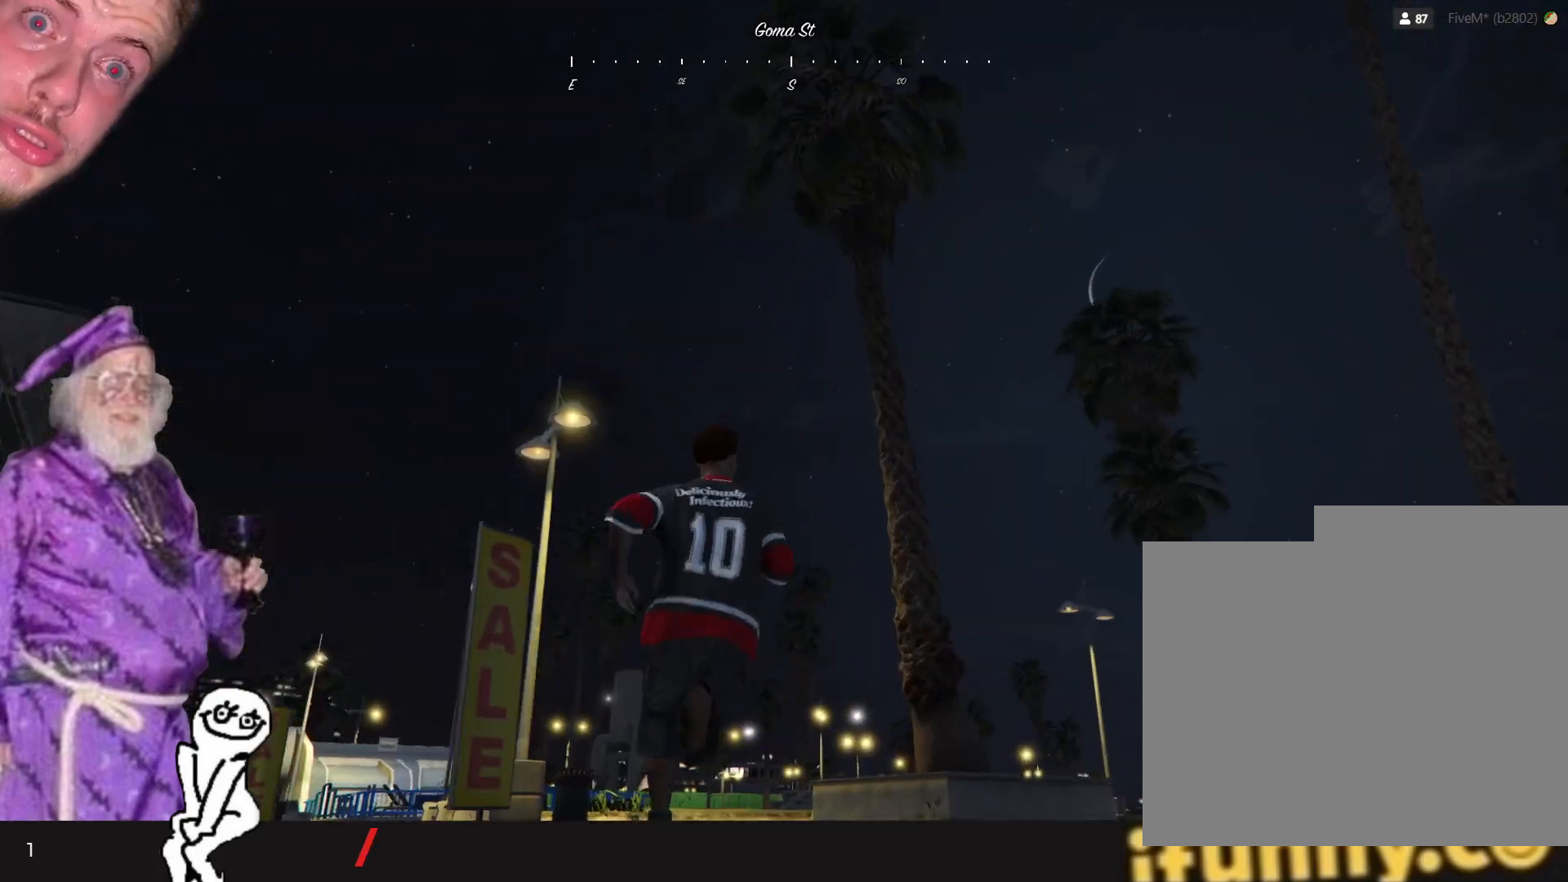
Gameplay with keyboard and mouse; each line is a JSON object with the keys held at the frame after it. "events" lists presses ("down") and releases ("up") of "1", "2", "3", "4", "5", "6", "7", "a", "d", "e", "q", "r", "s", "space" and "w" between this image and that frame as [ms after this image, input, new state], when the widget could be followed in between. No other keys are recorded. Mouse buttons are not recorded. Not read: mouse_move.
{"keys": [], "events": []}
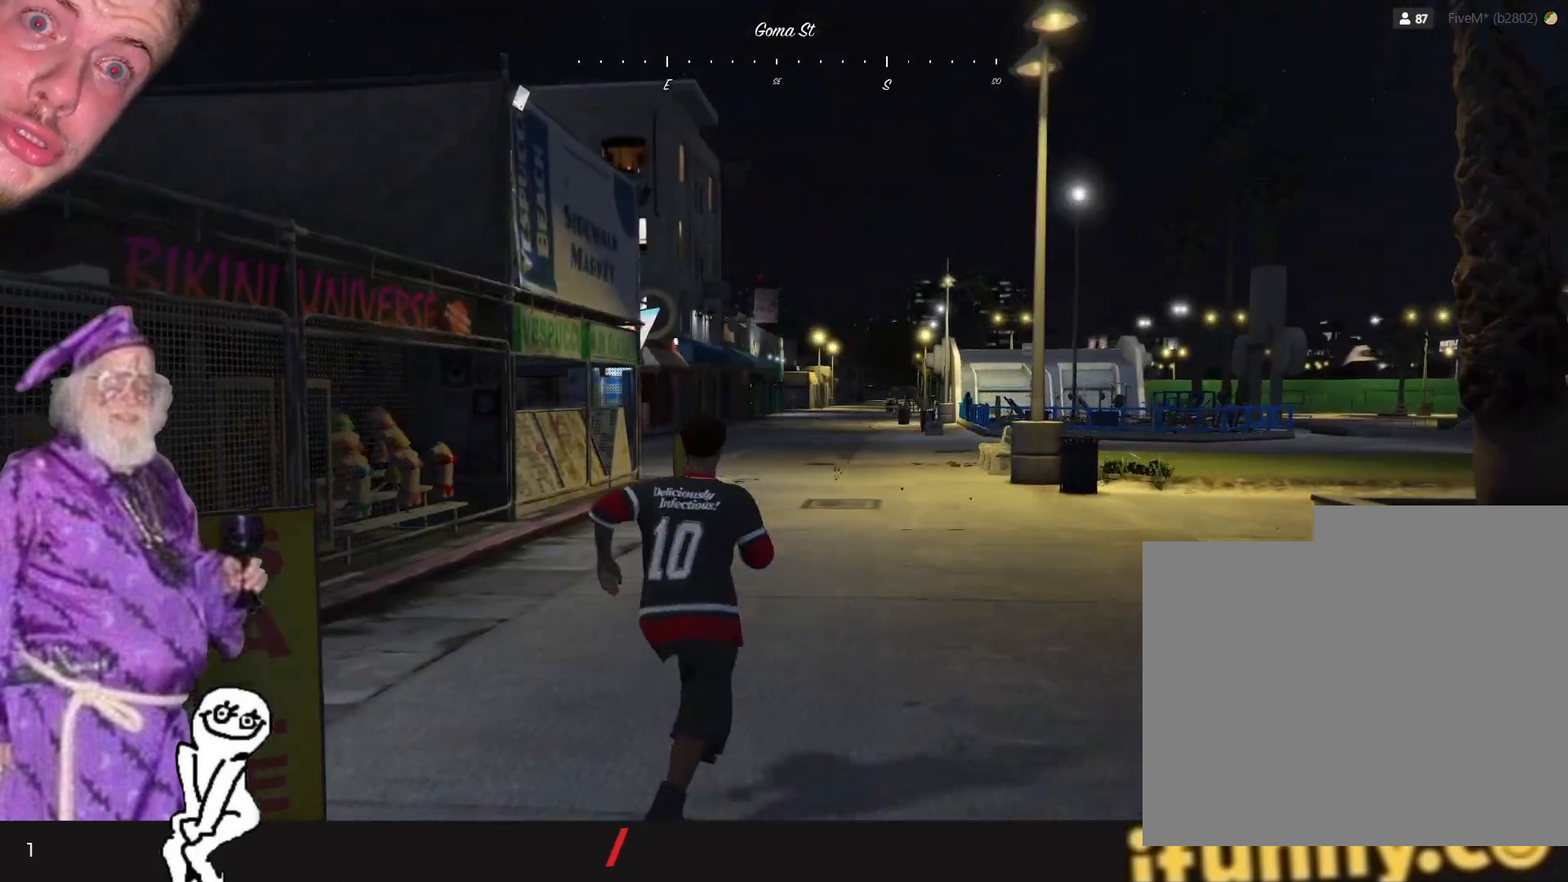
{"keys": [], "events": []}
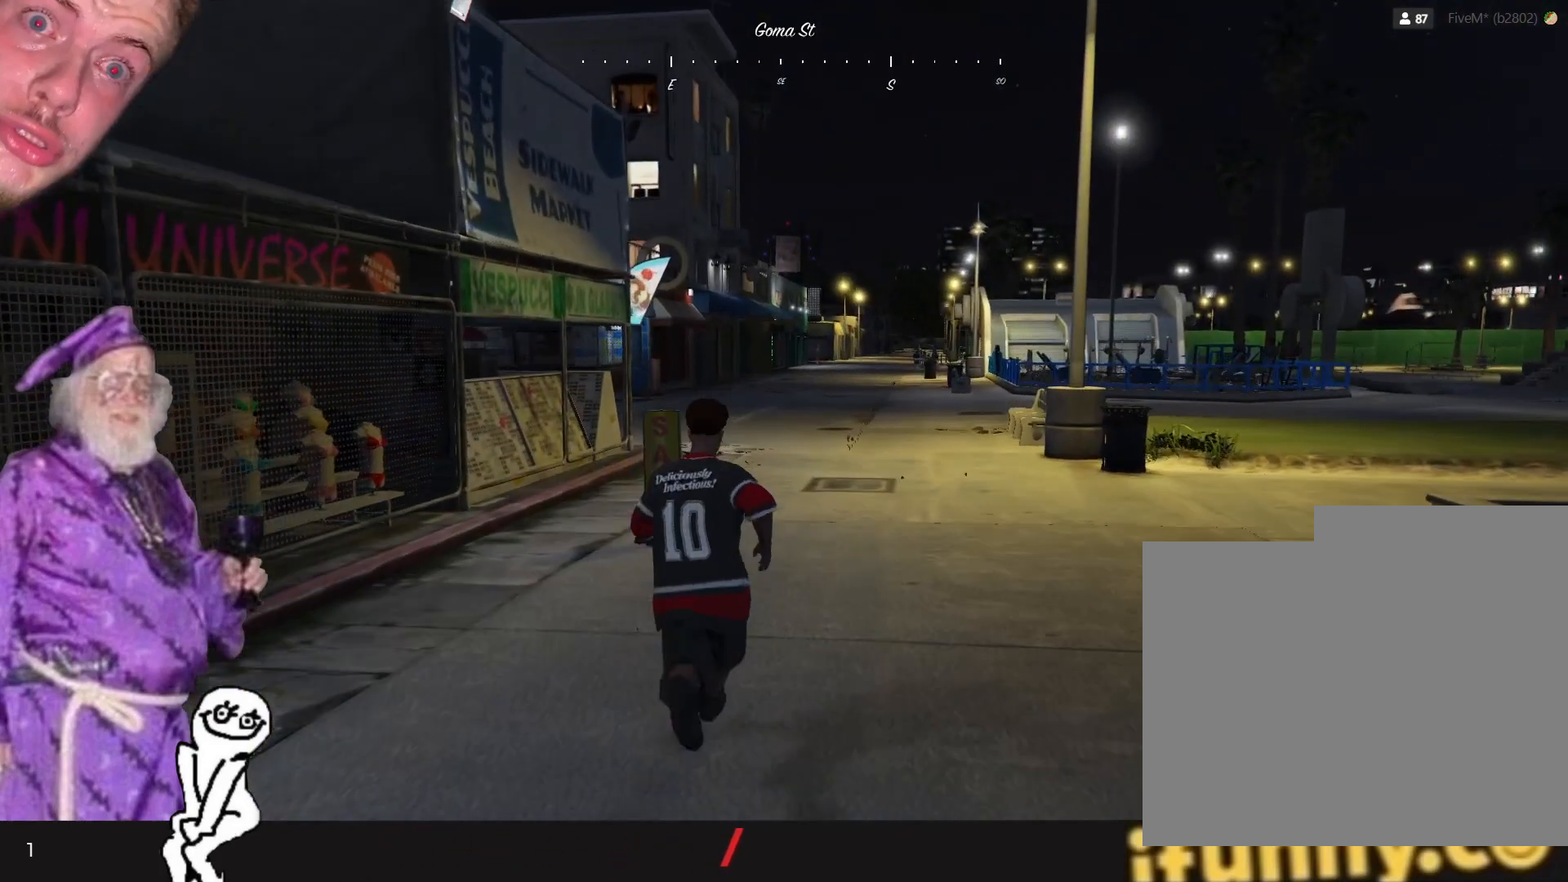
{"keys": [], "events": [[67, "d", "down"], [267, "d", "up"]]}
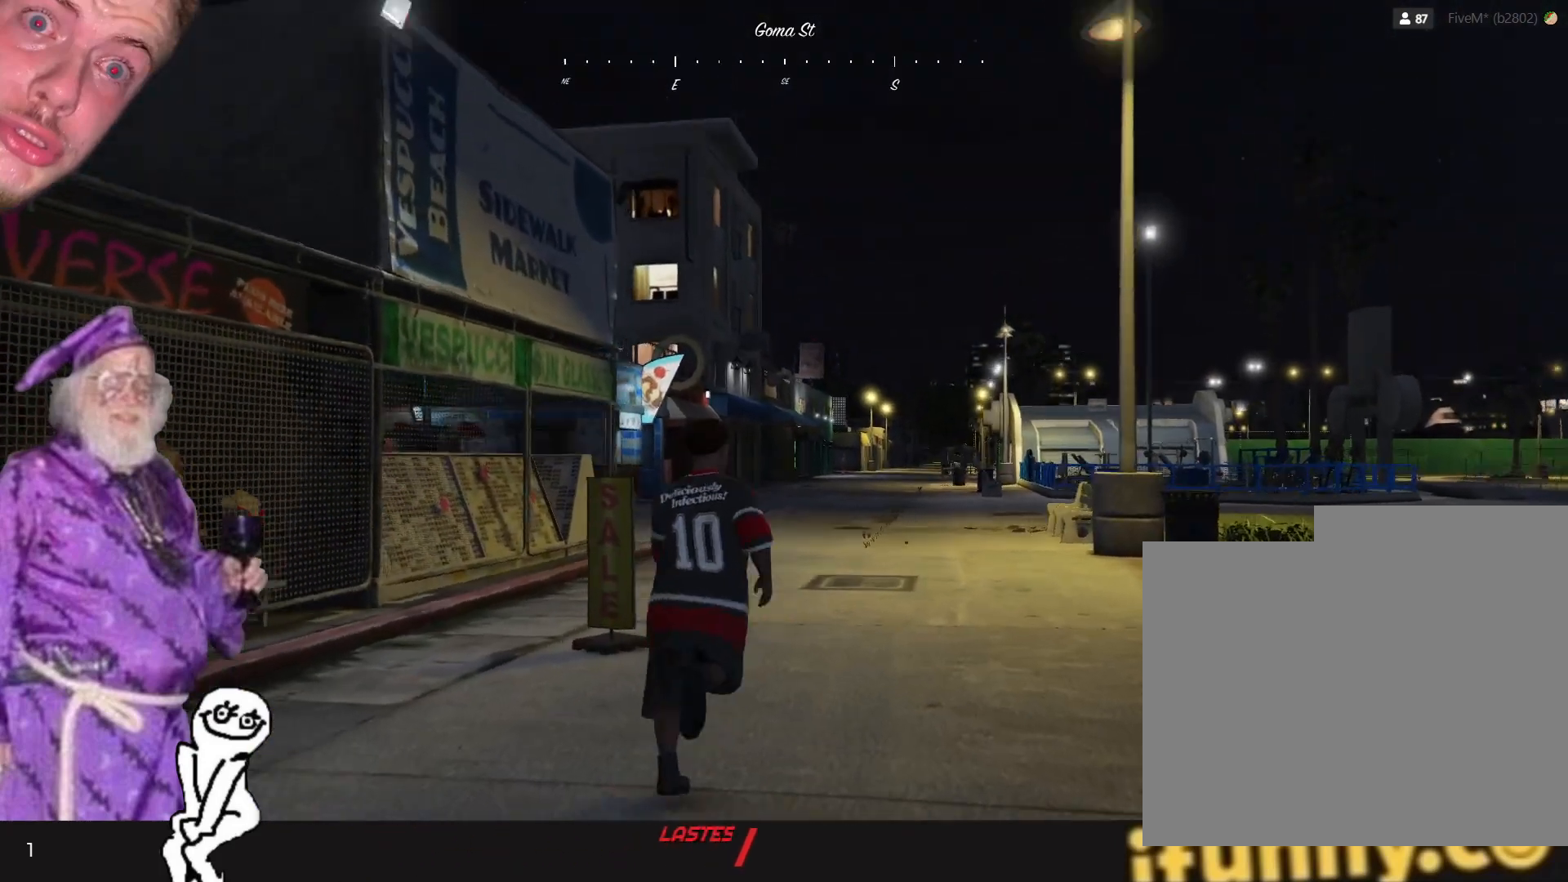
{"keys": [], "events": [[100, "d", "down"], [300, "d", "up"]]}
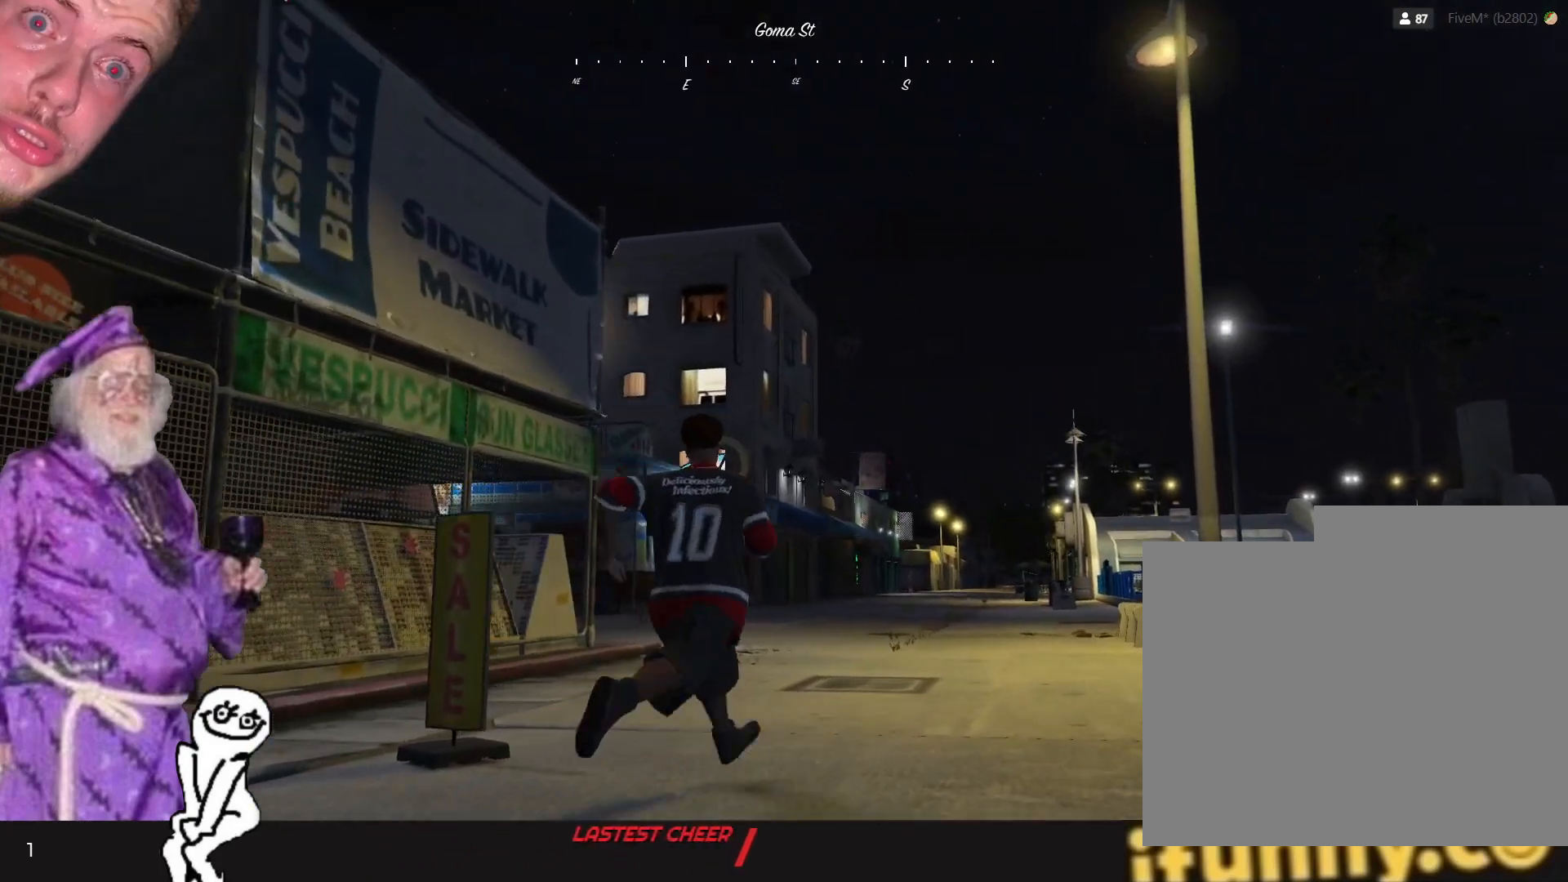
{"keys": [], "events": []}
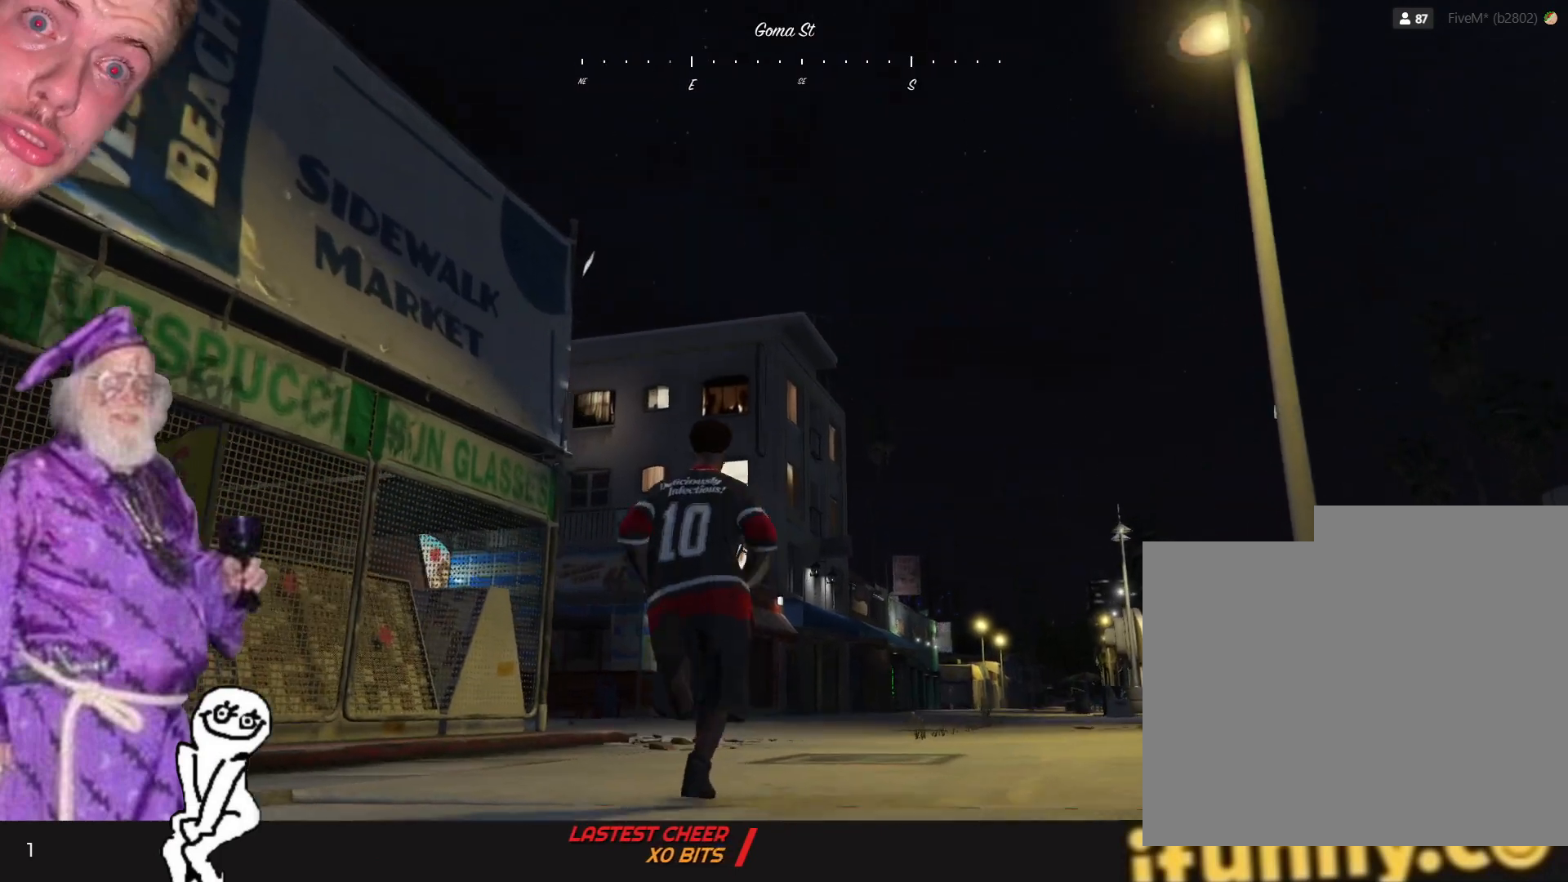
{"keys": [], "events": [[167, "d", "down"], [400, "d", "up"]]}
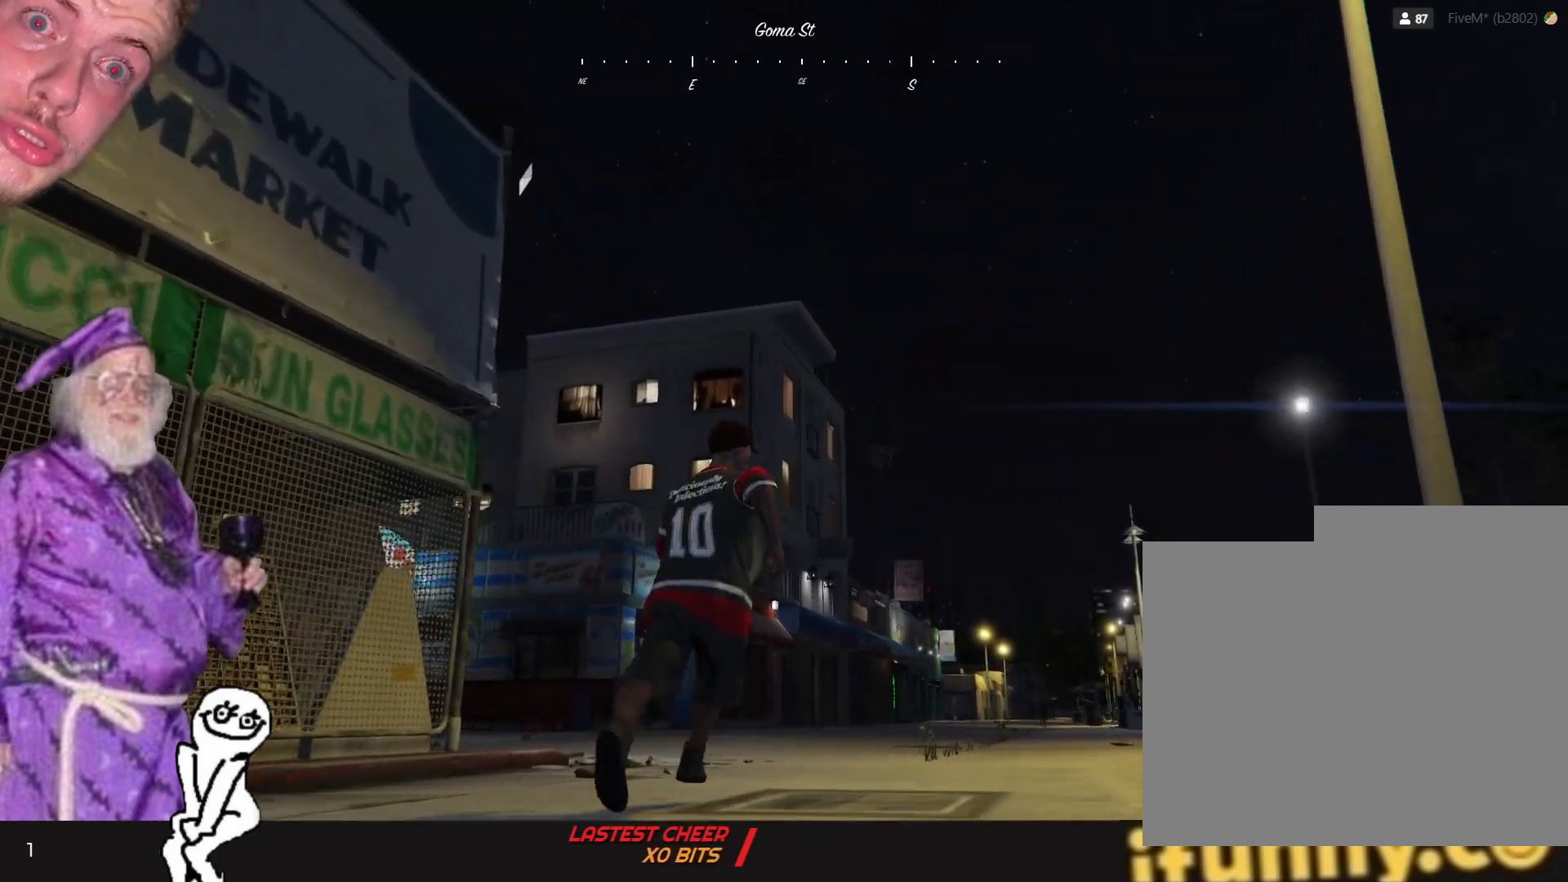
{"keys": ["d"], "events": [[334, "d", "down"]]}
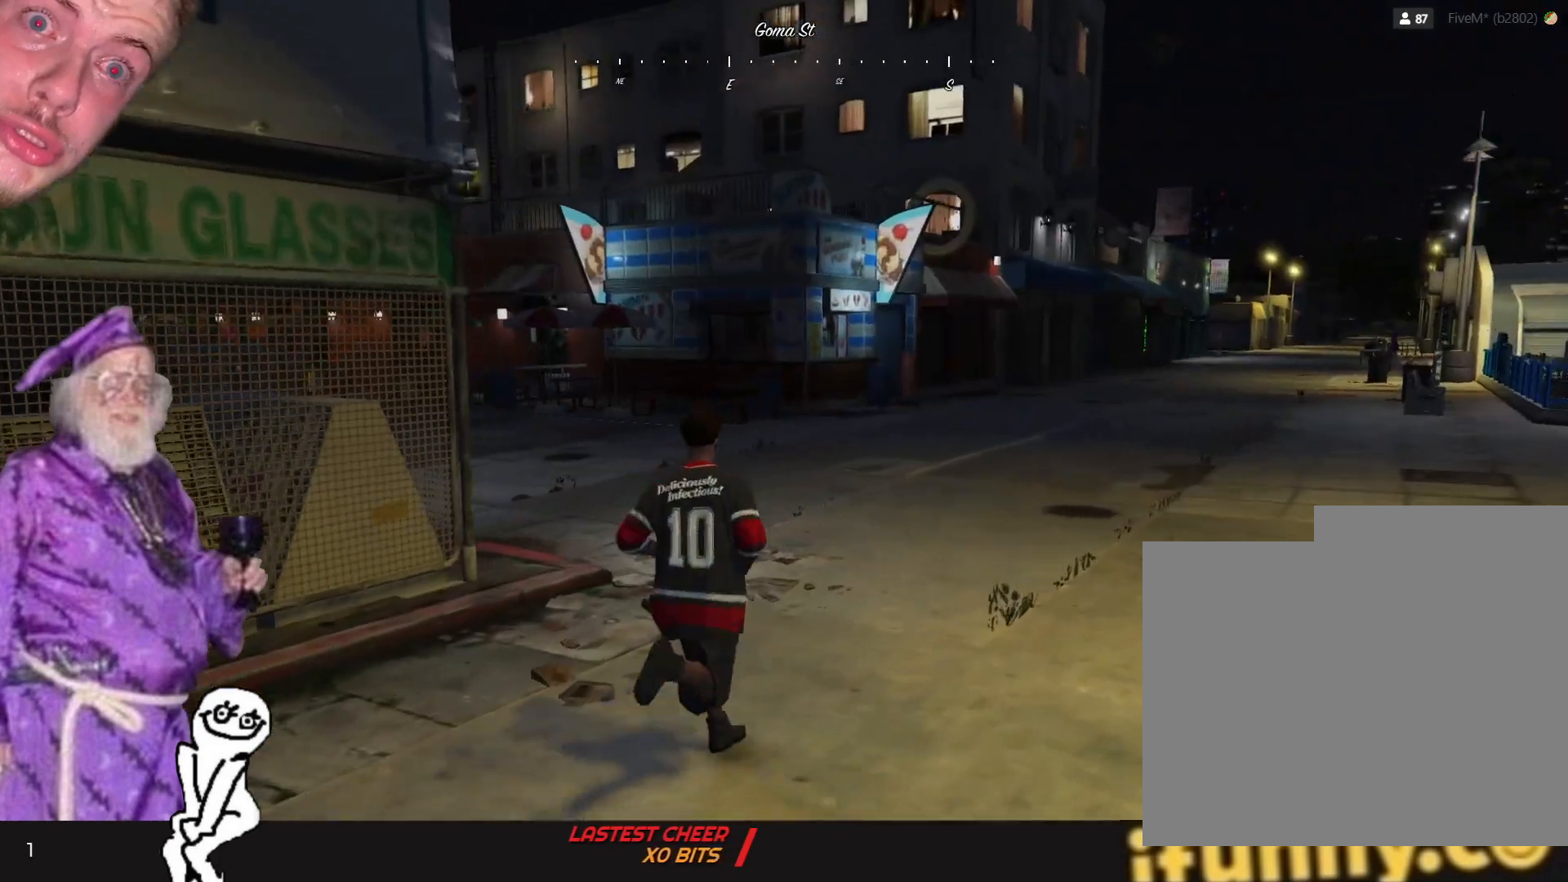
{"keys": ["d"], "events": []}
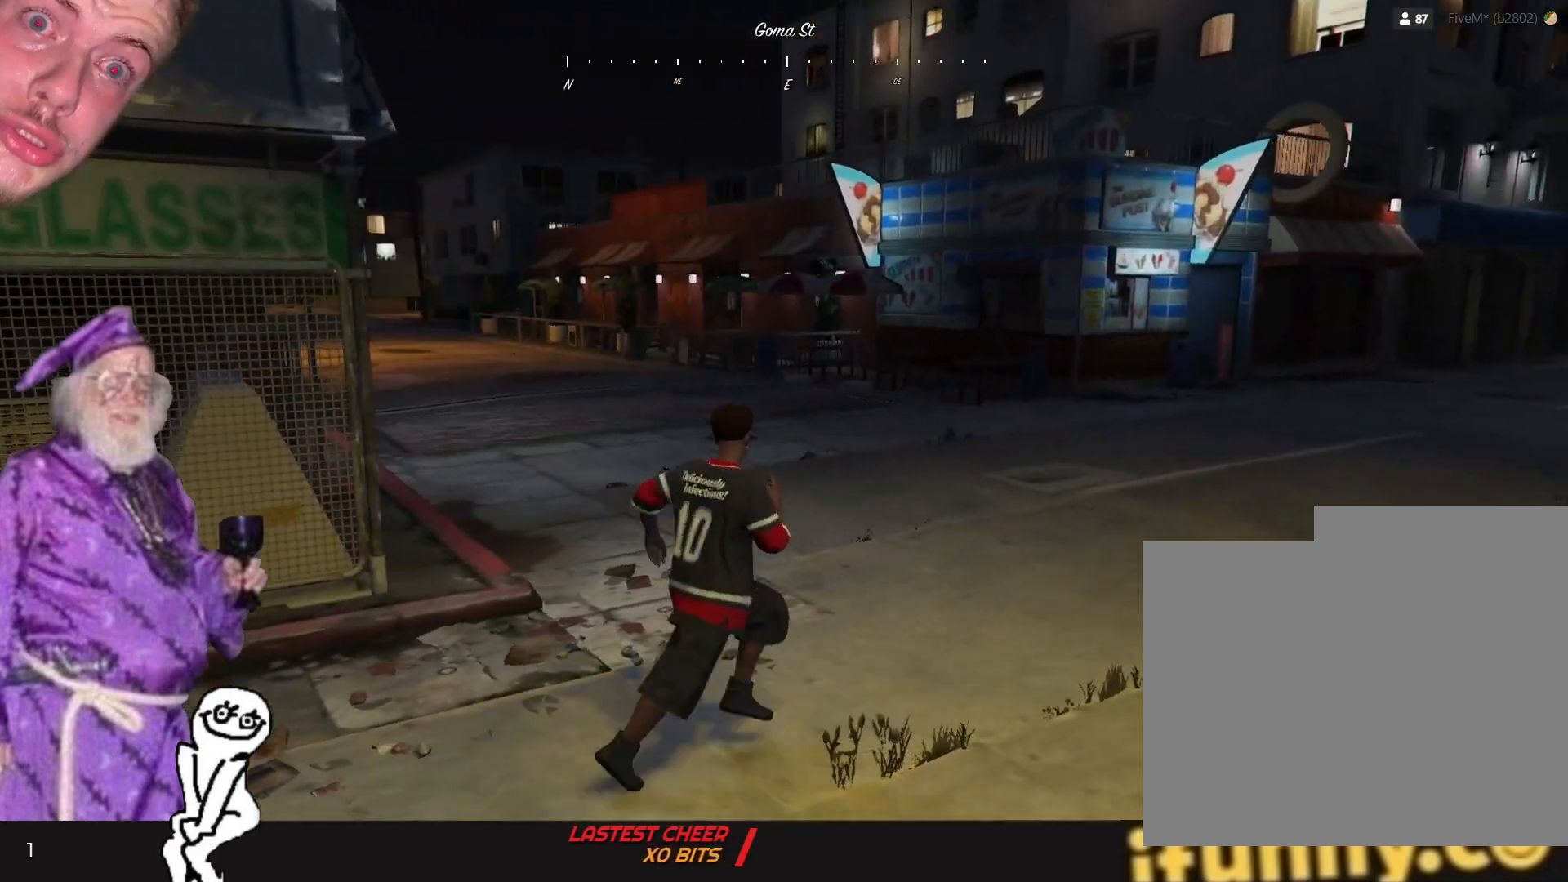
{"keys": ["d"], "events": []}
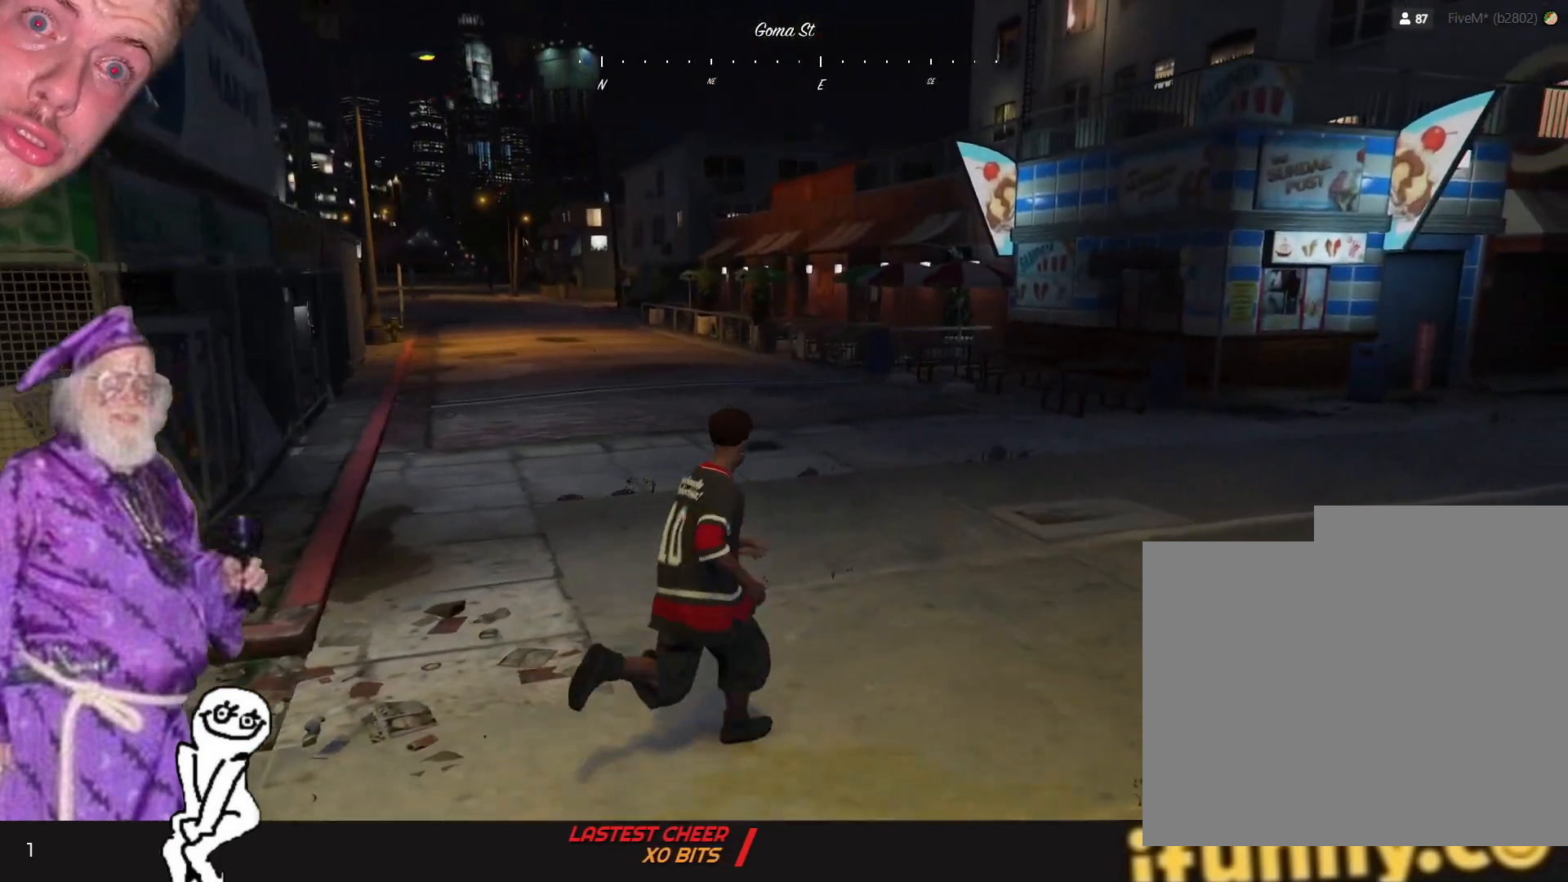
{"keys": [], "events": [[267, "d", "up"]]}
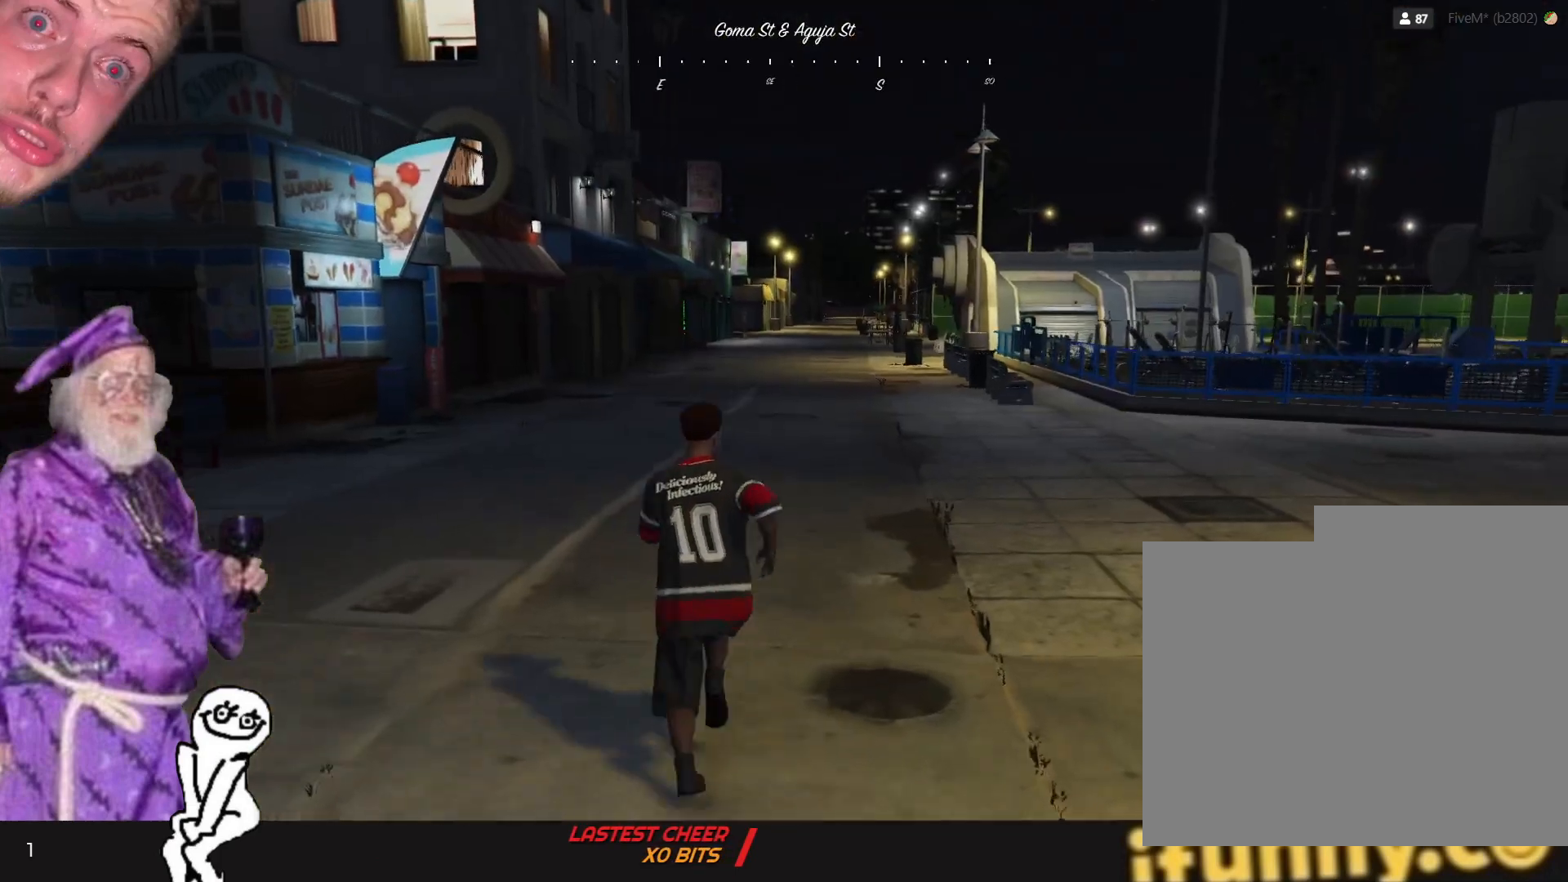
{"keys": [], "events": []}
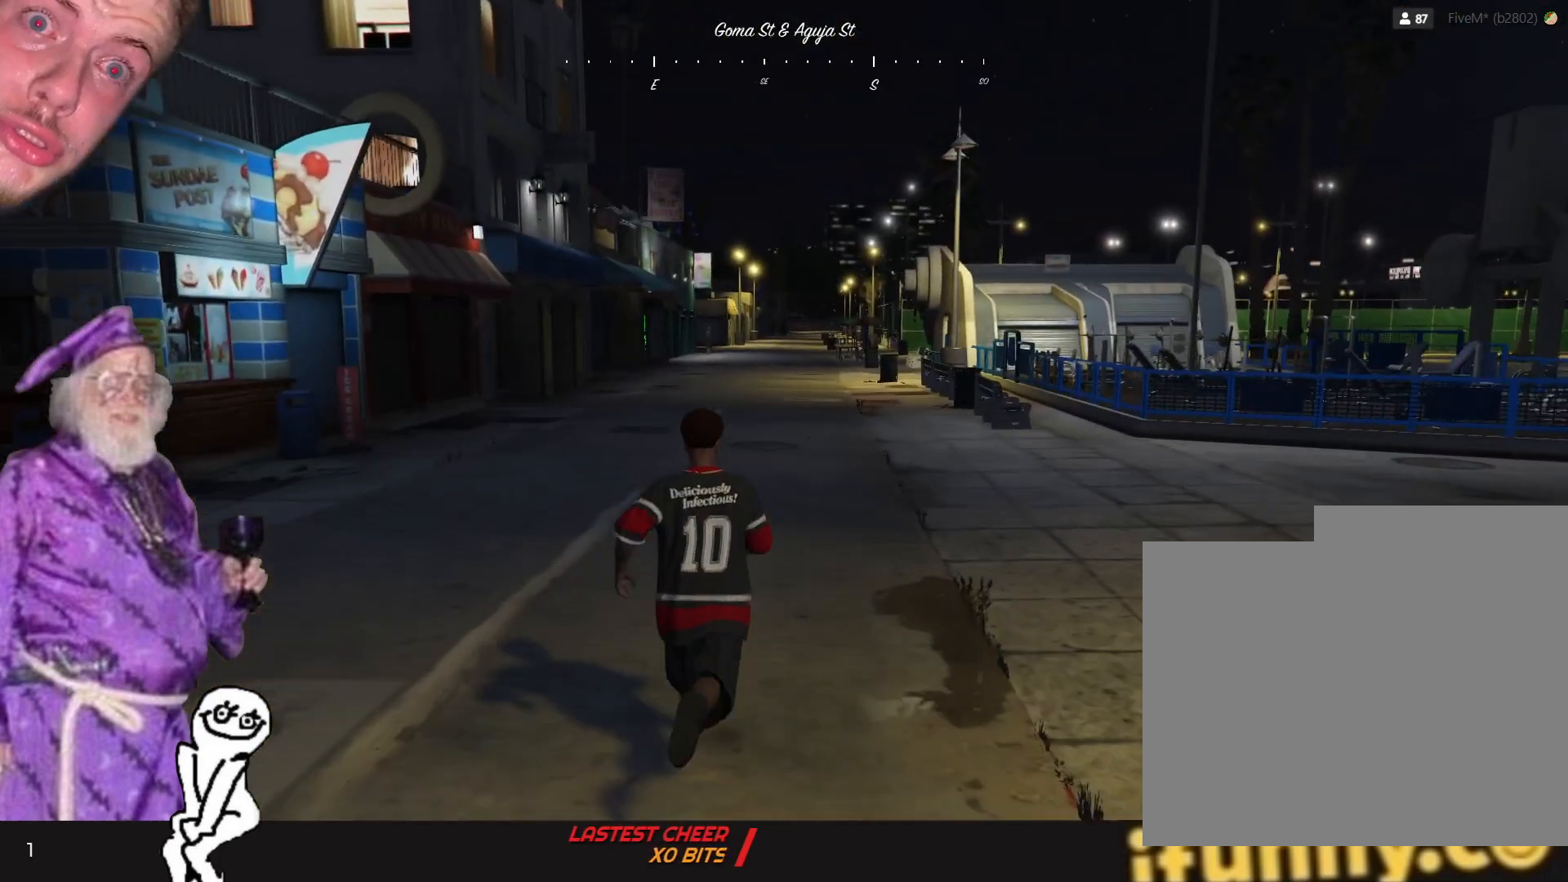
{"keys": [], "events": []}
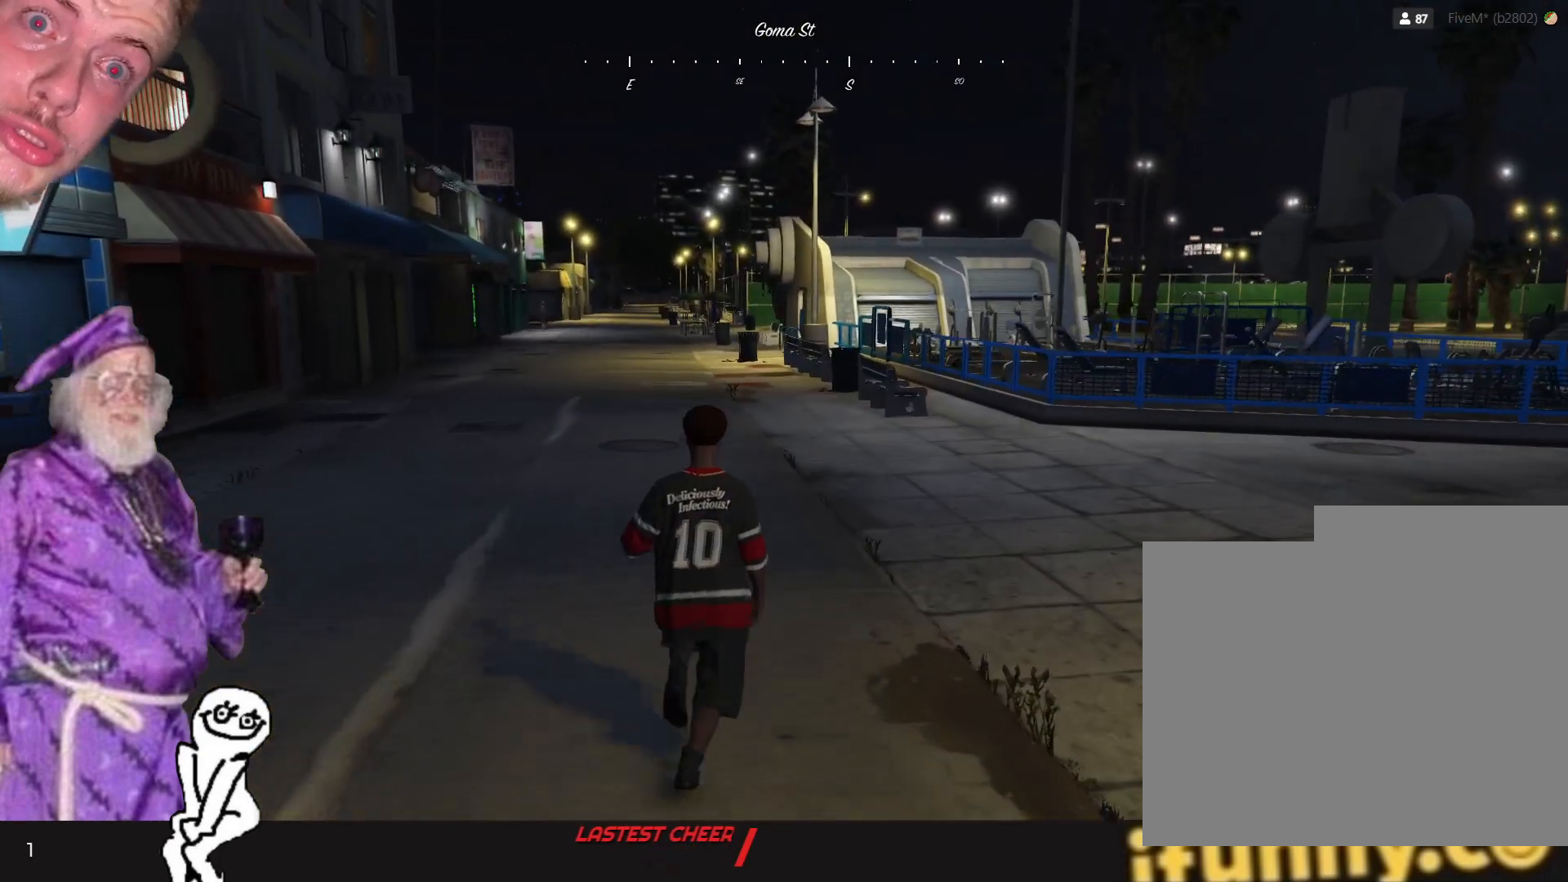
{"keys": [], "events": []}
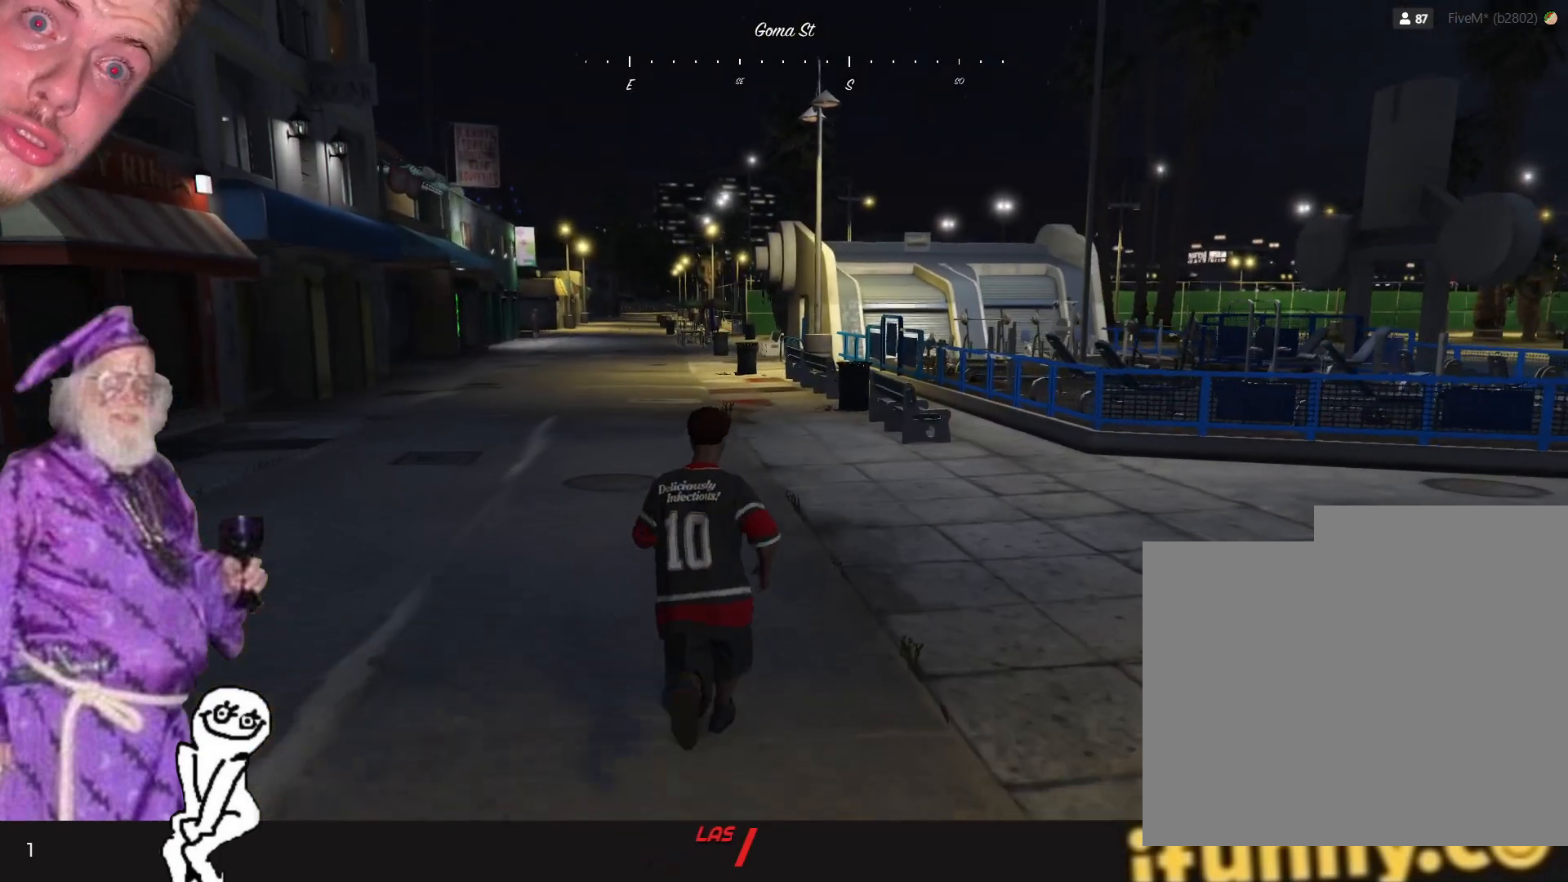
{"keys": [], "events": [[67, "q", "down"], [234, "q", "up"]]}
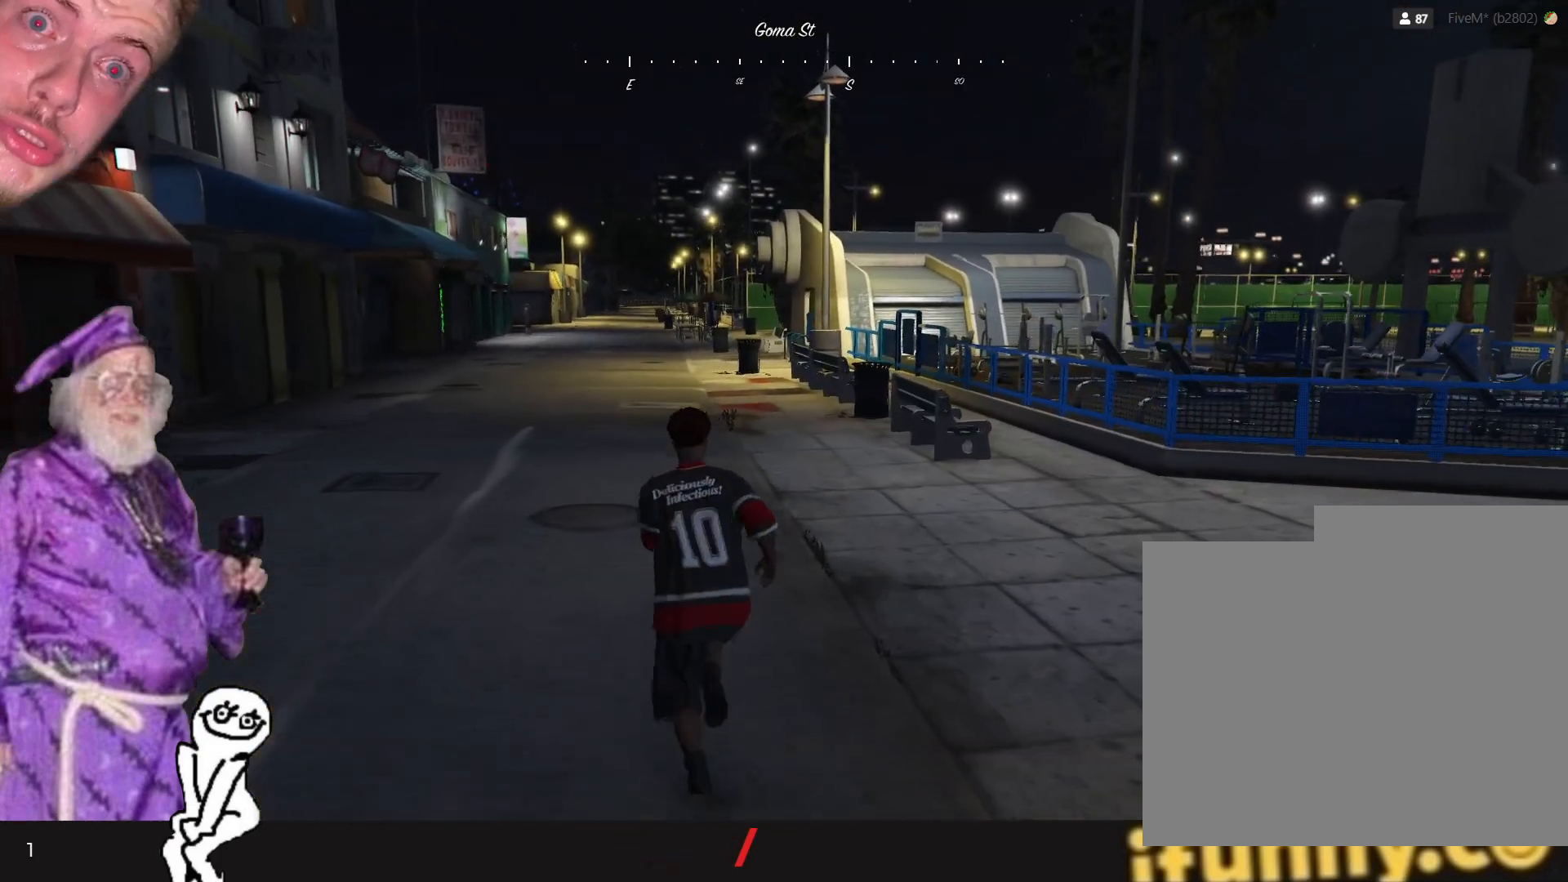
{"keys": ["q"], "events": [[467, "q", "down"]]}
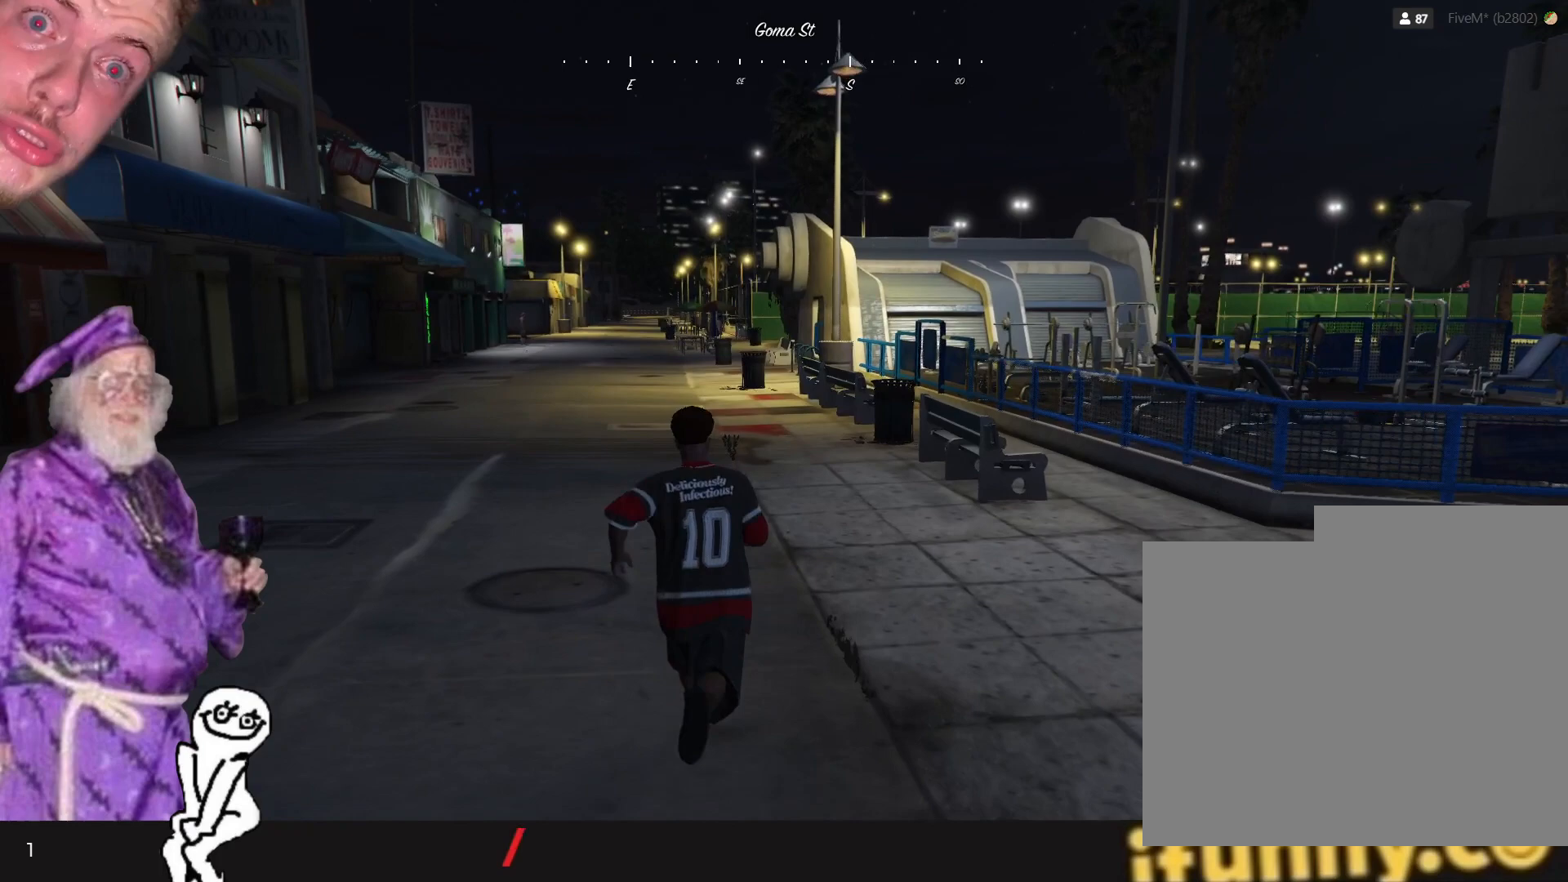
{"keys": [], "events": [[134, "q", "up"]]}
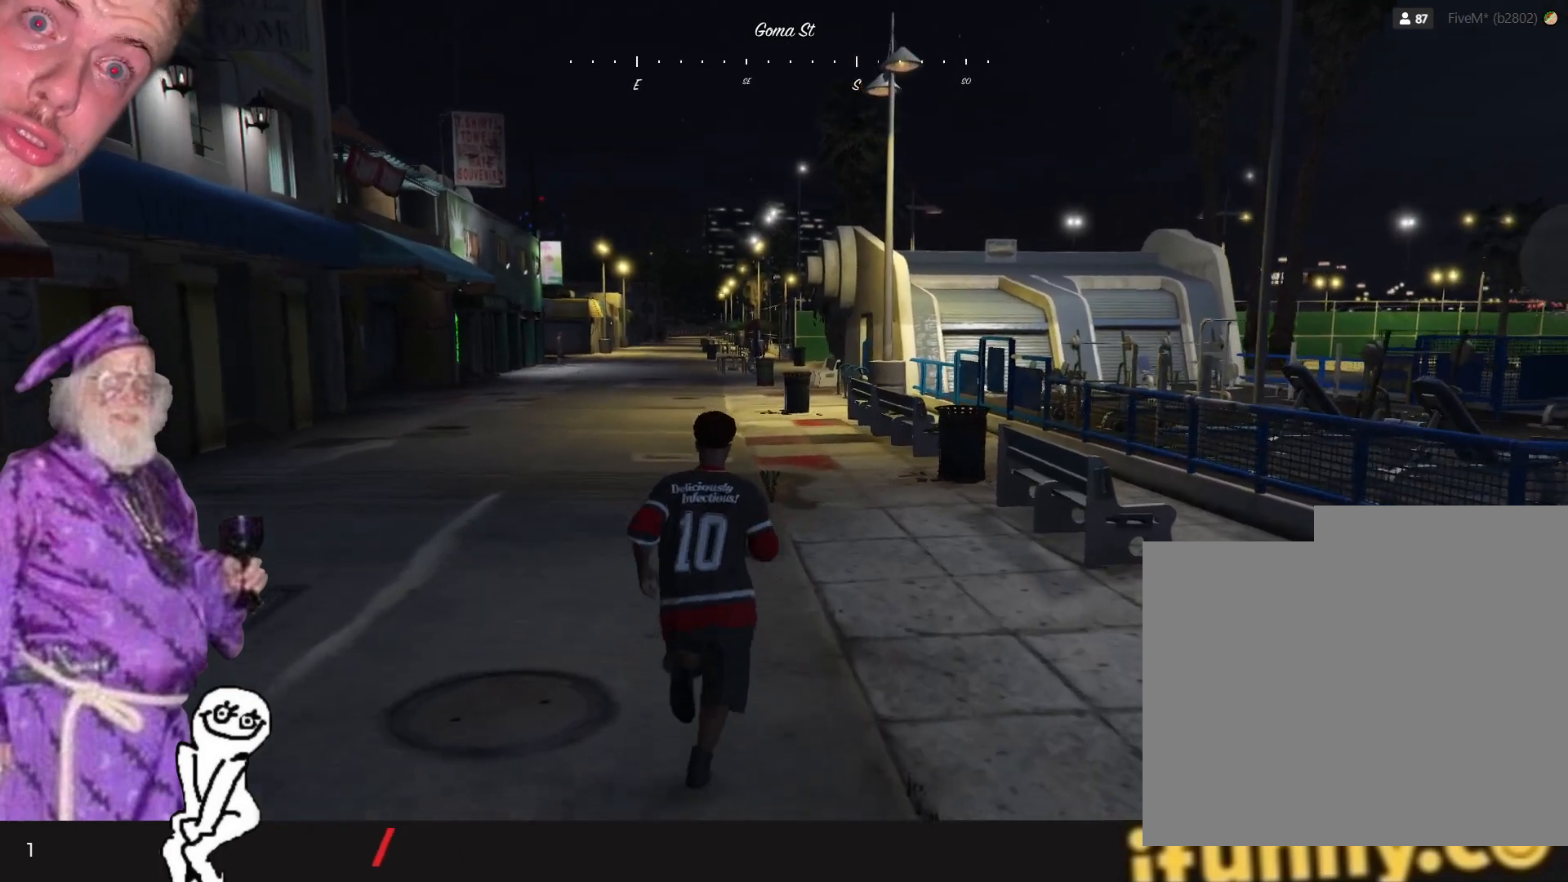
{"keys": [], "events": []}
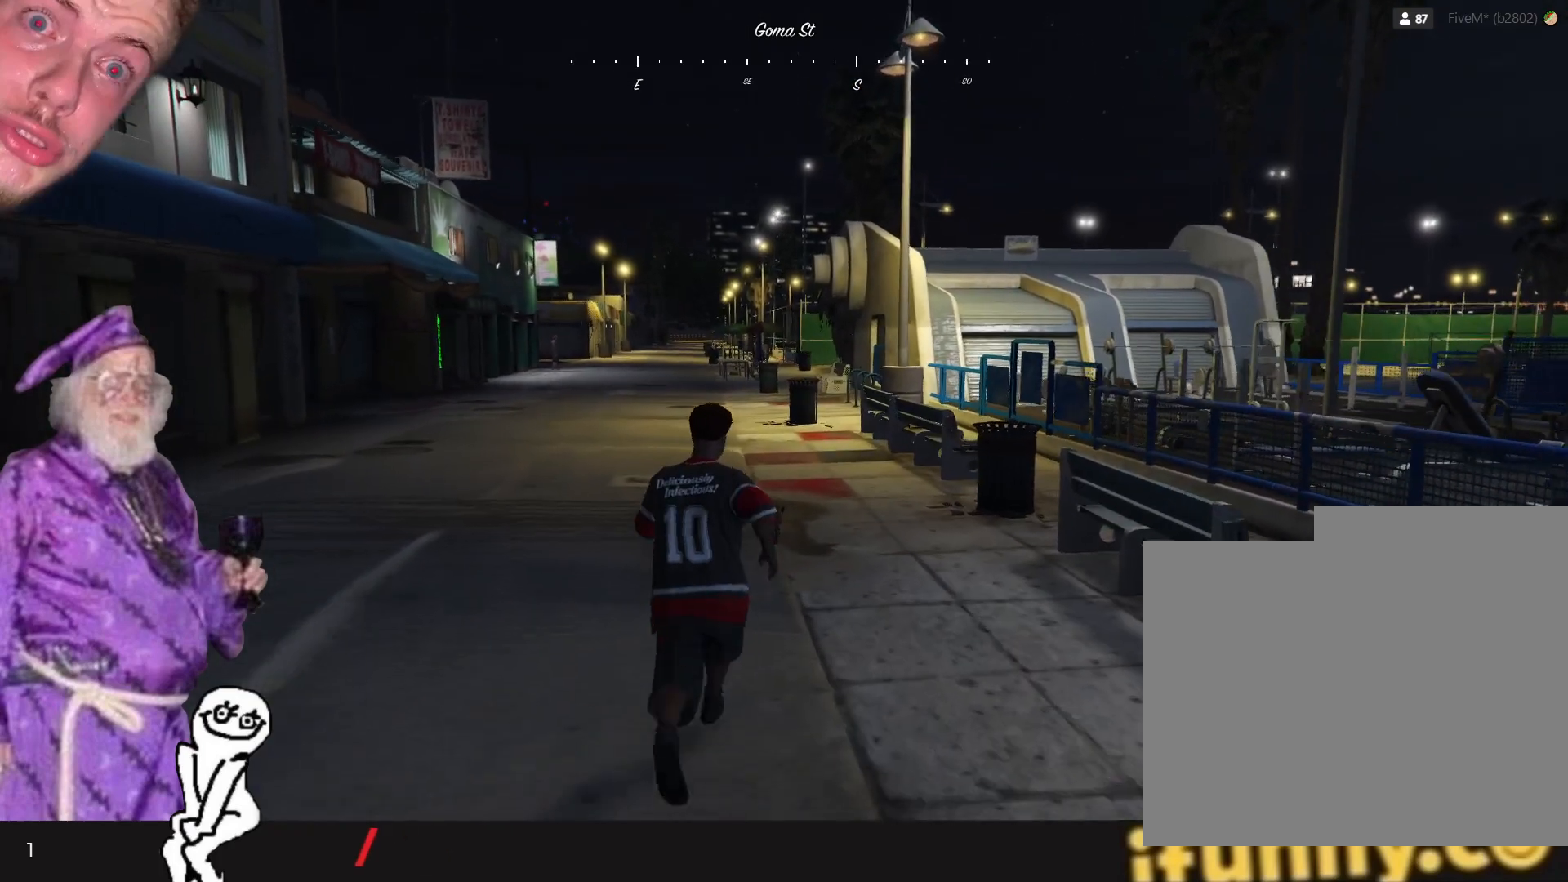
{"keys": [], "events": [[234, "q", "down"], [400, "q", "up"]]}
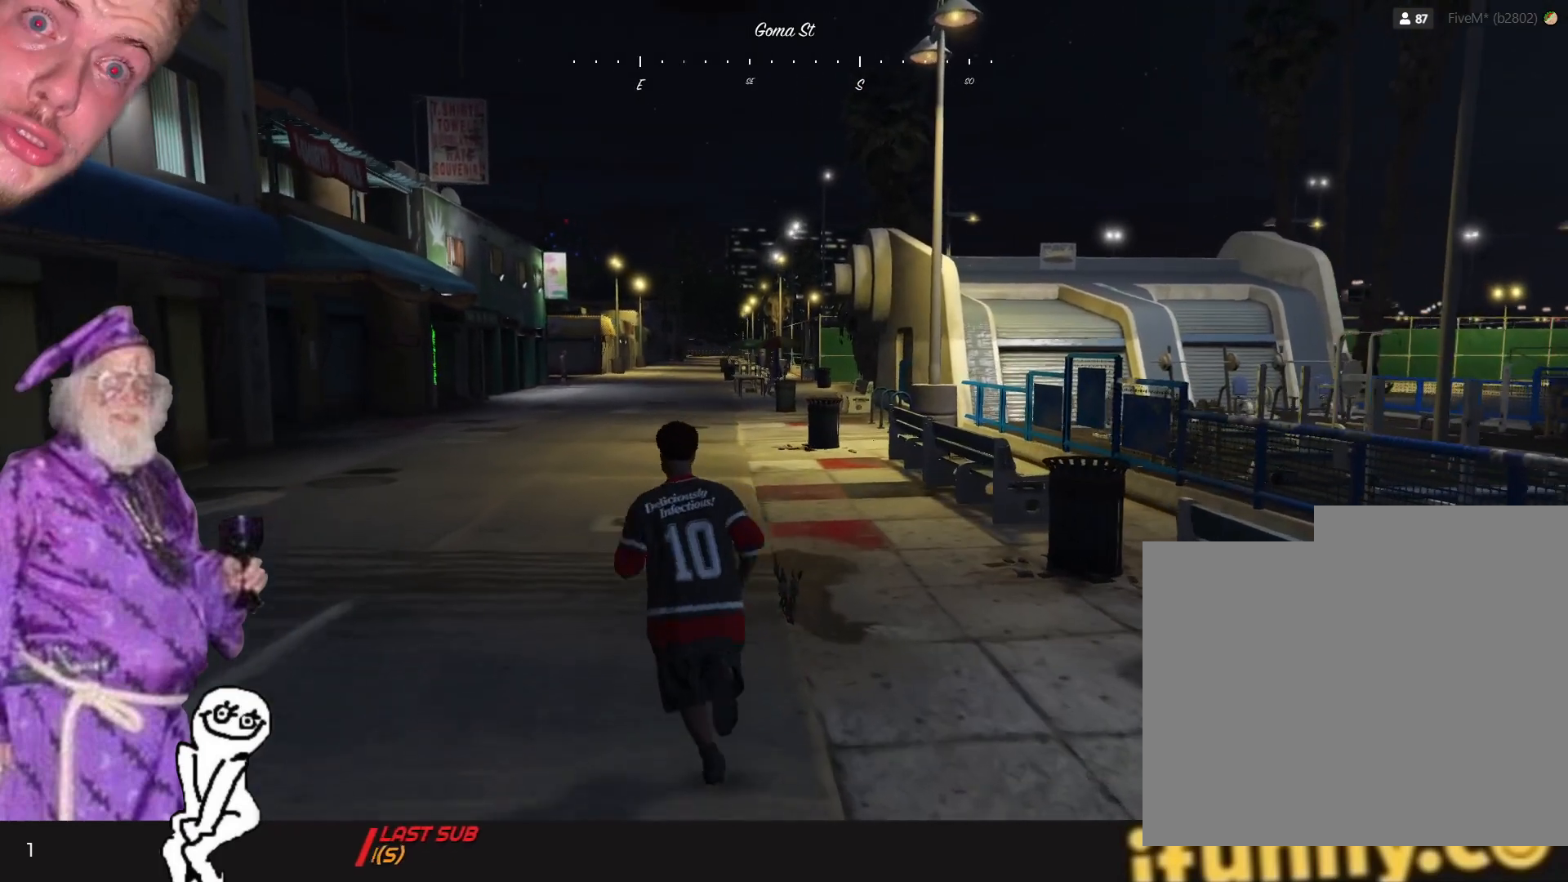
{"keys": [], "events": []}
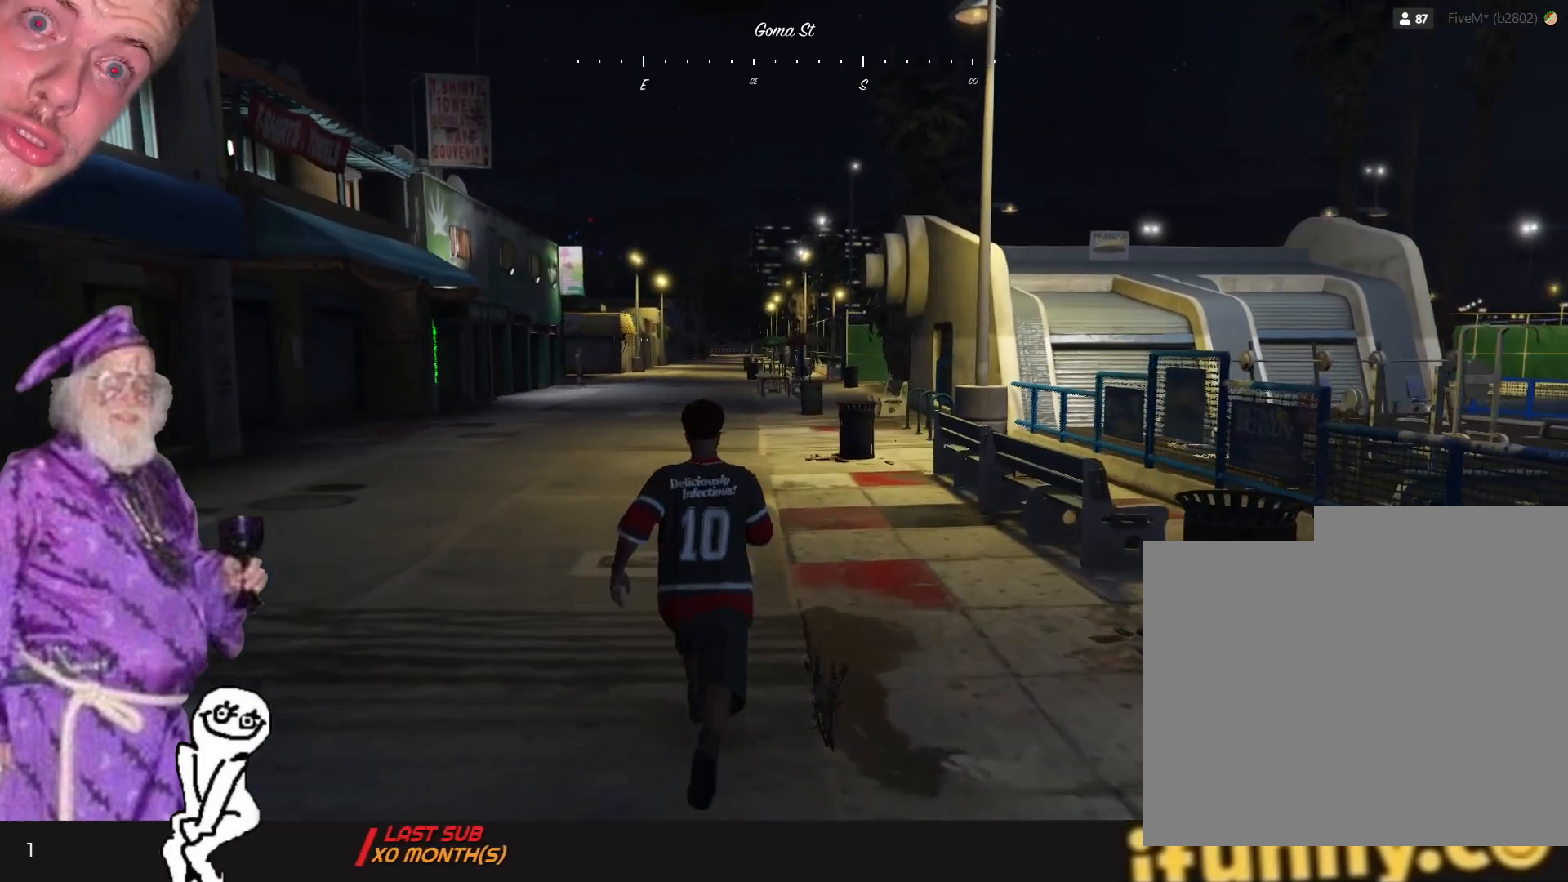
{"keys": [], "events": []}
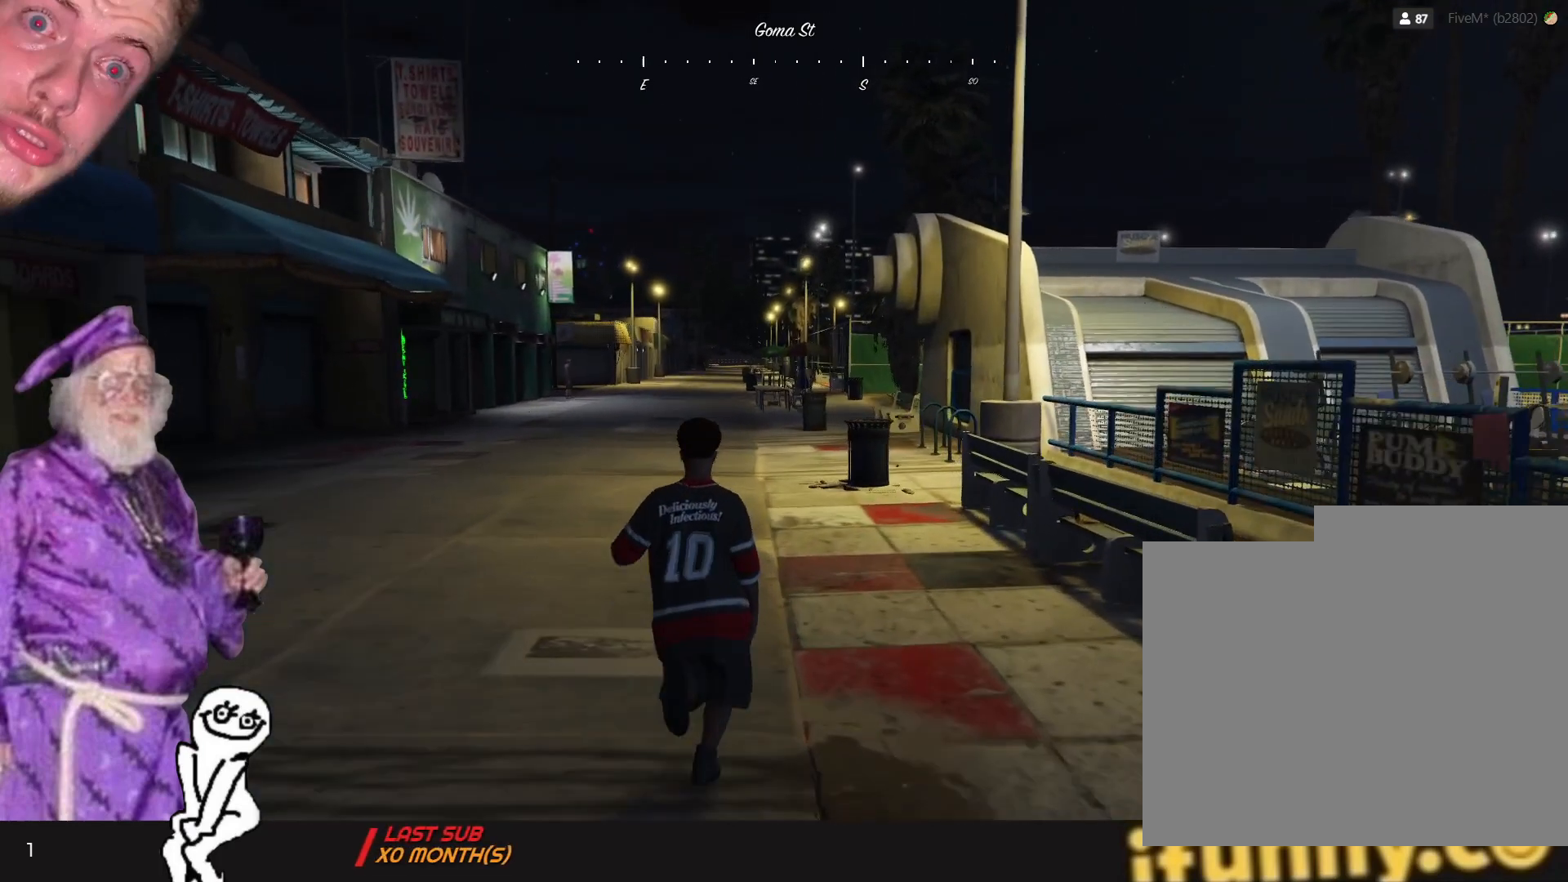
{"keys": [], "events": []}
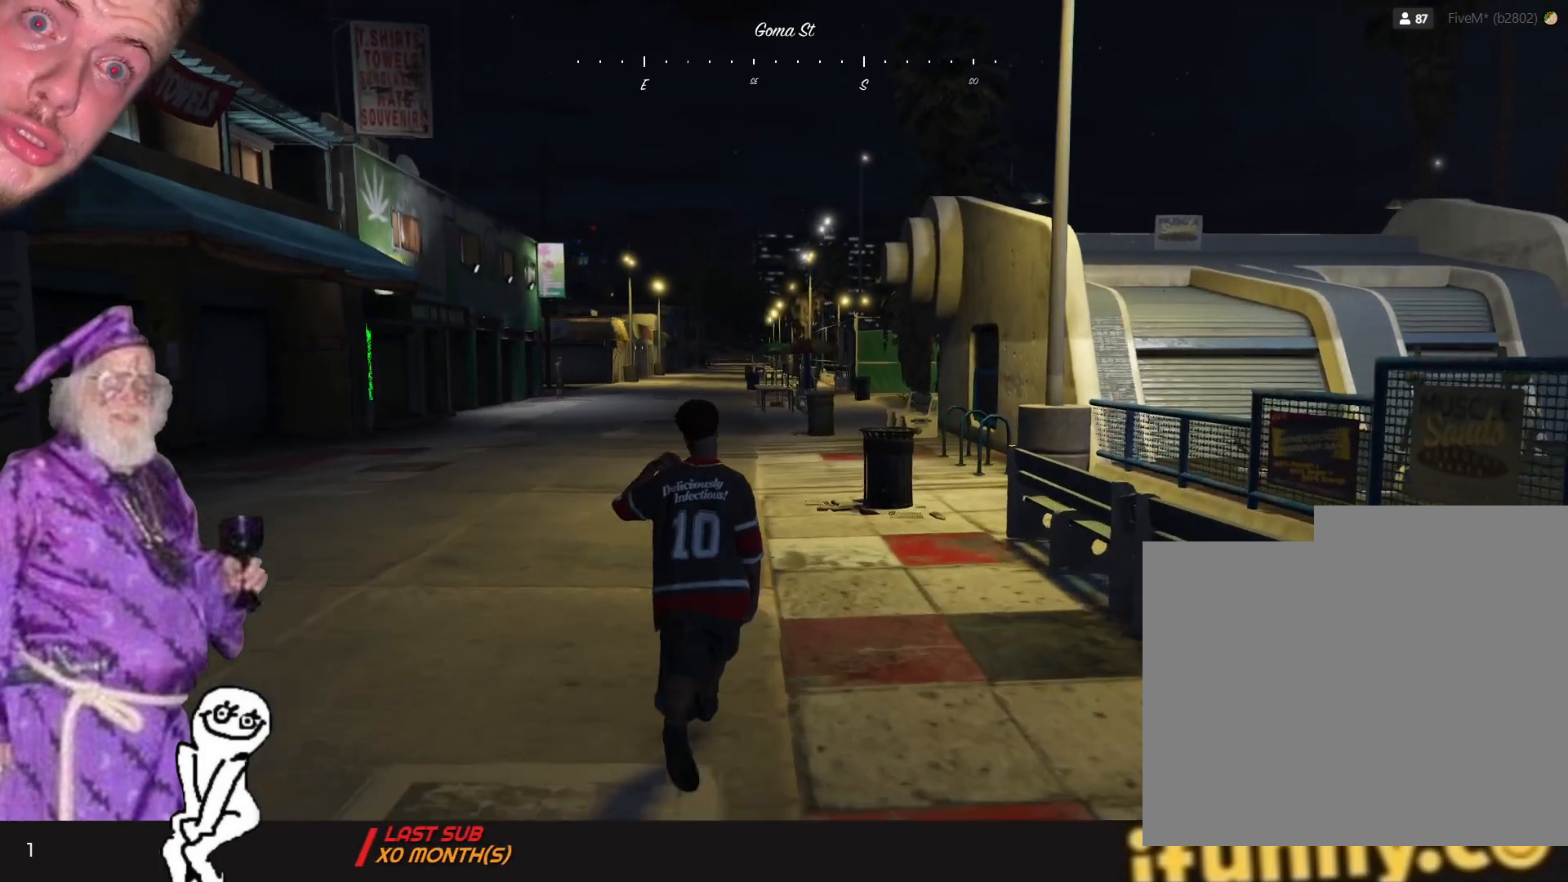
{"keys": [], "events": []}
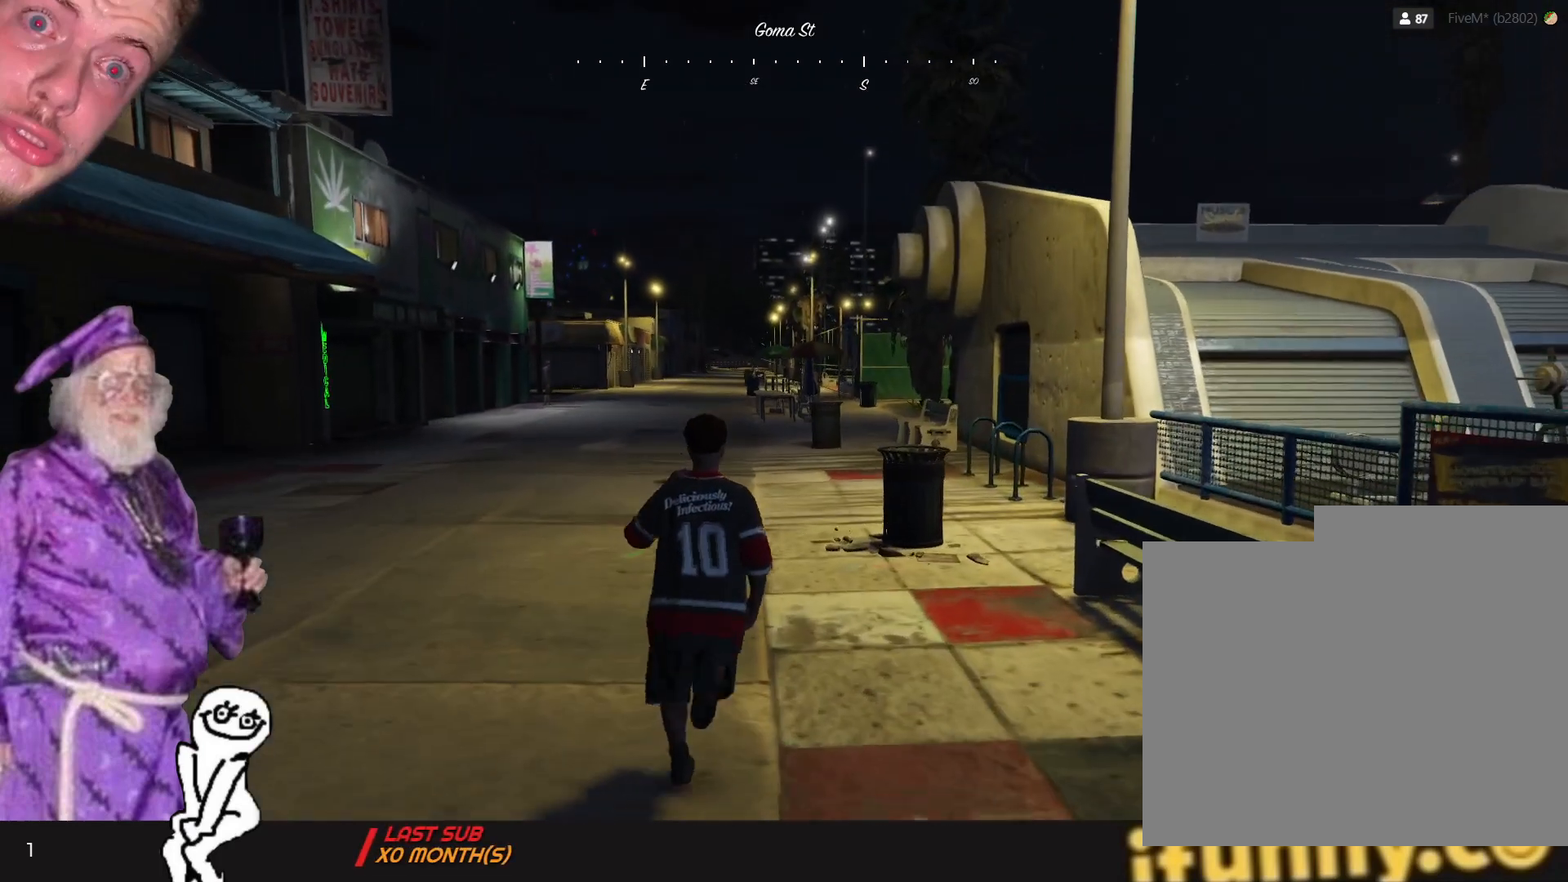
{"keys": [], "events": [[167, "q", "down"], [334, "q", "up"]]}
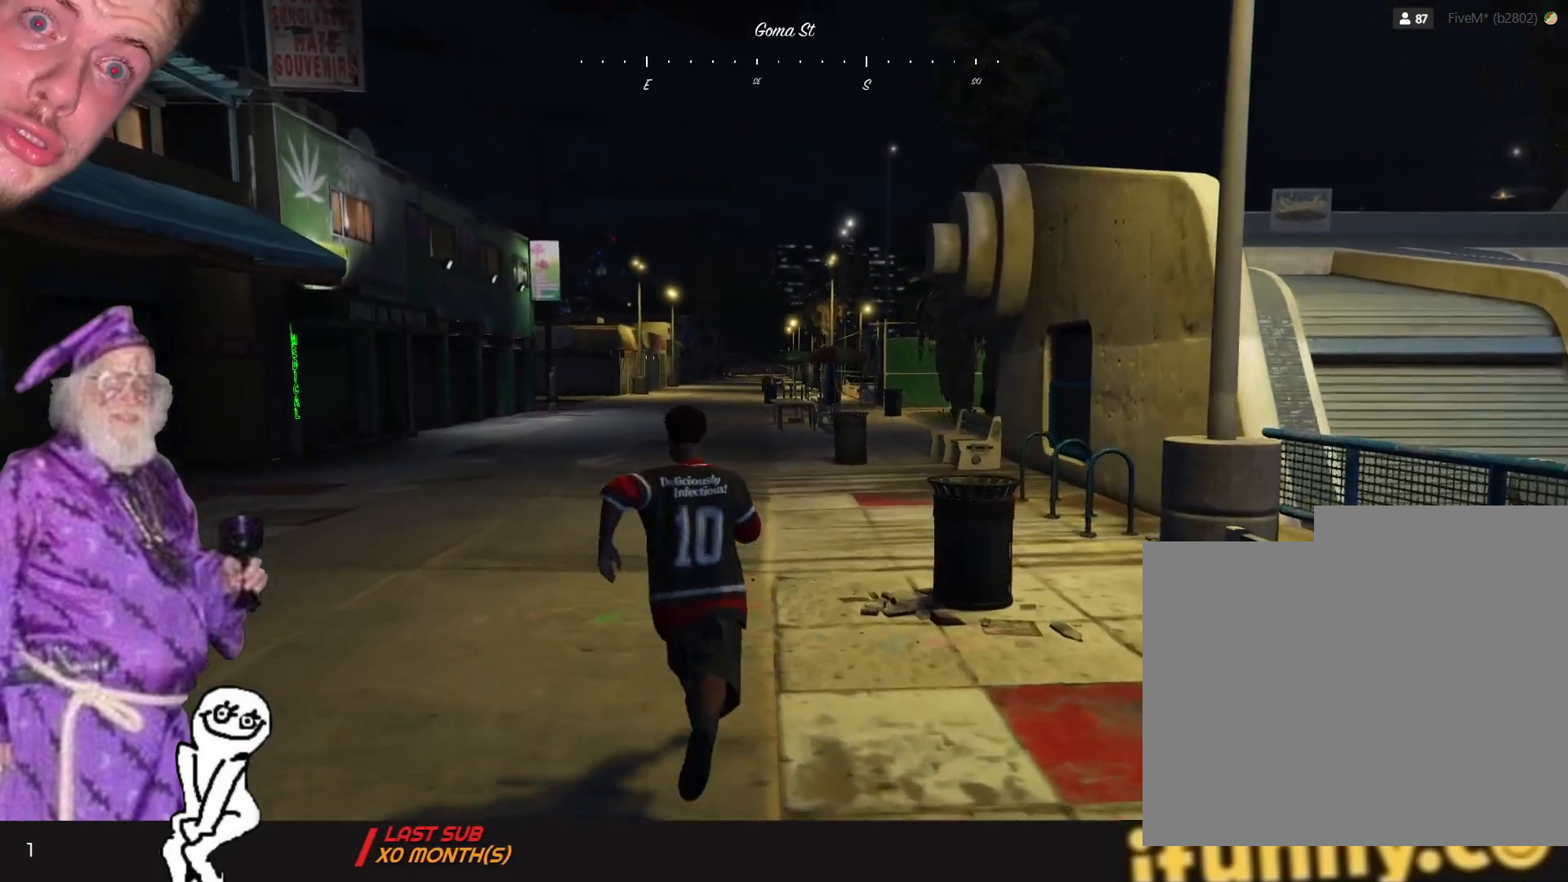
{"keys": [], "events": []}
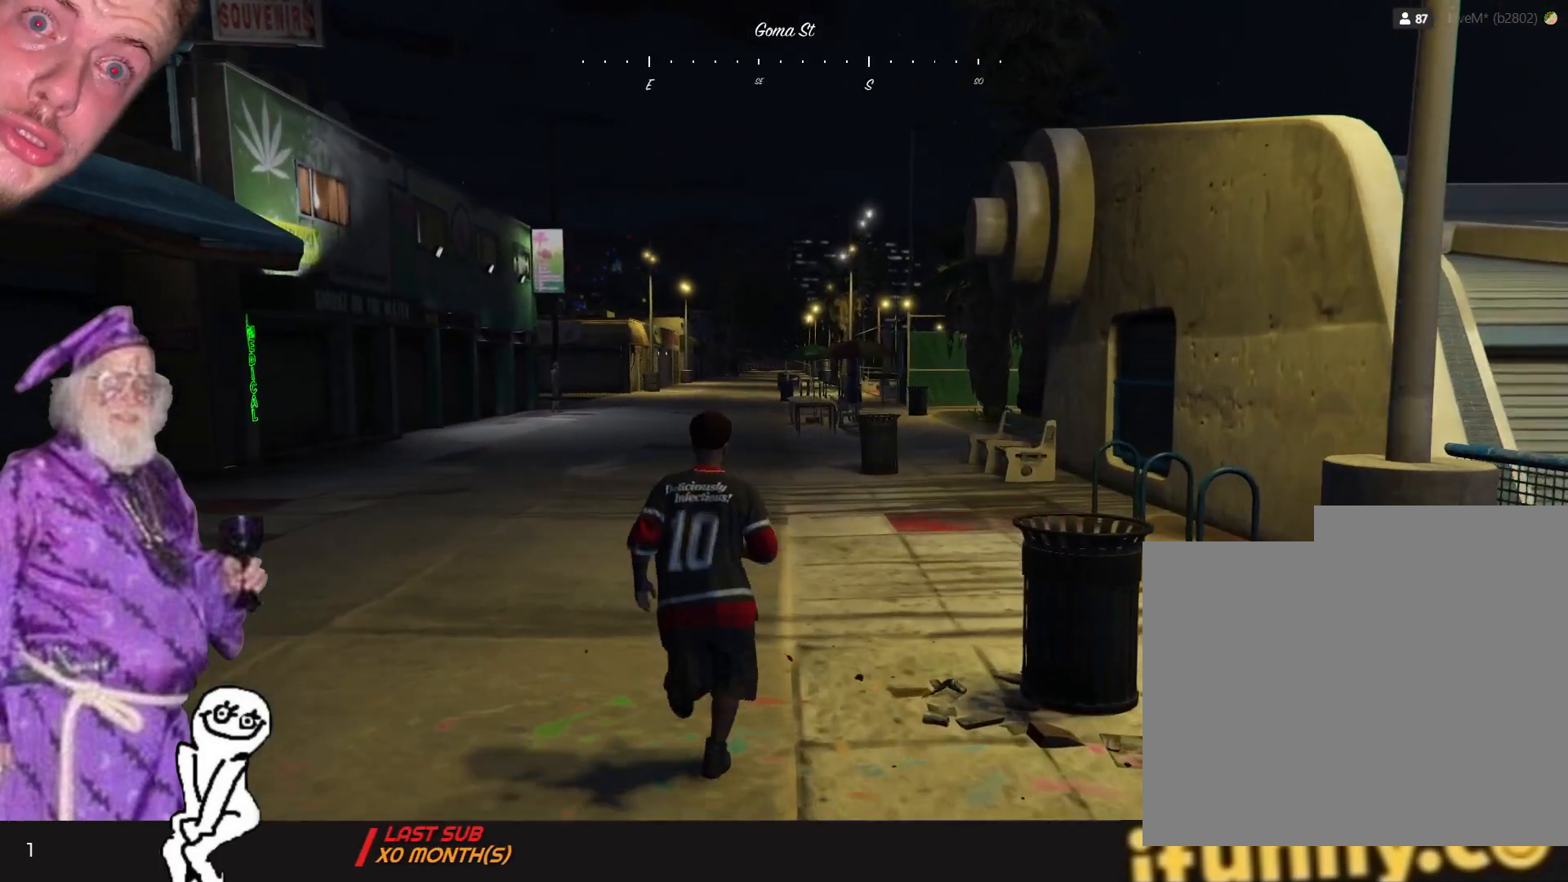
{"keys": [], "events": []}
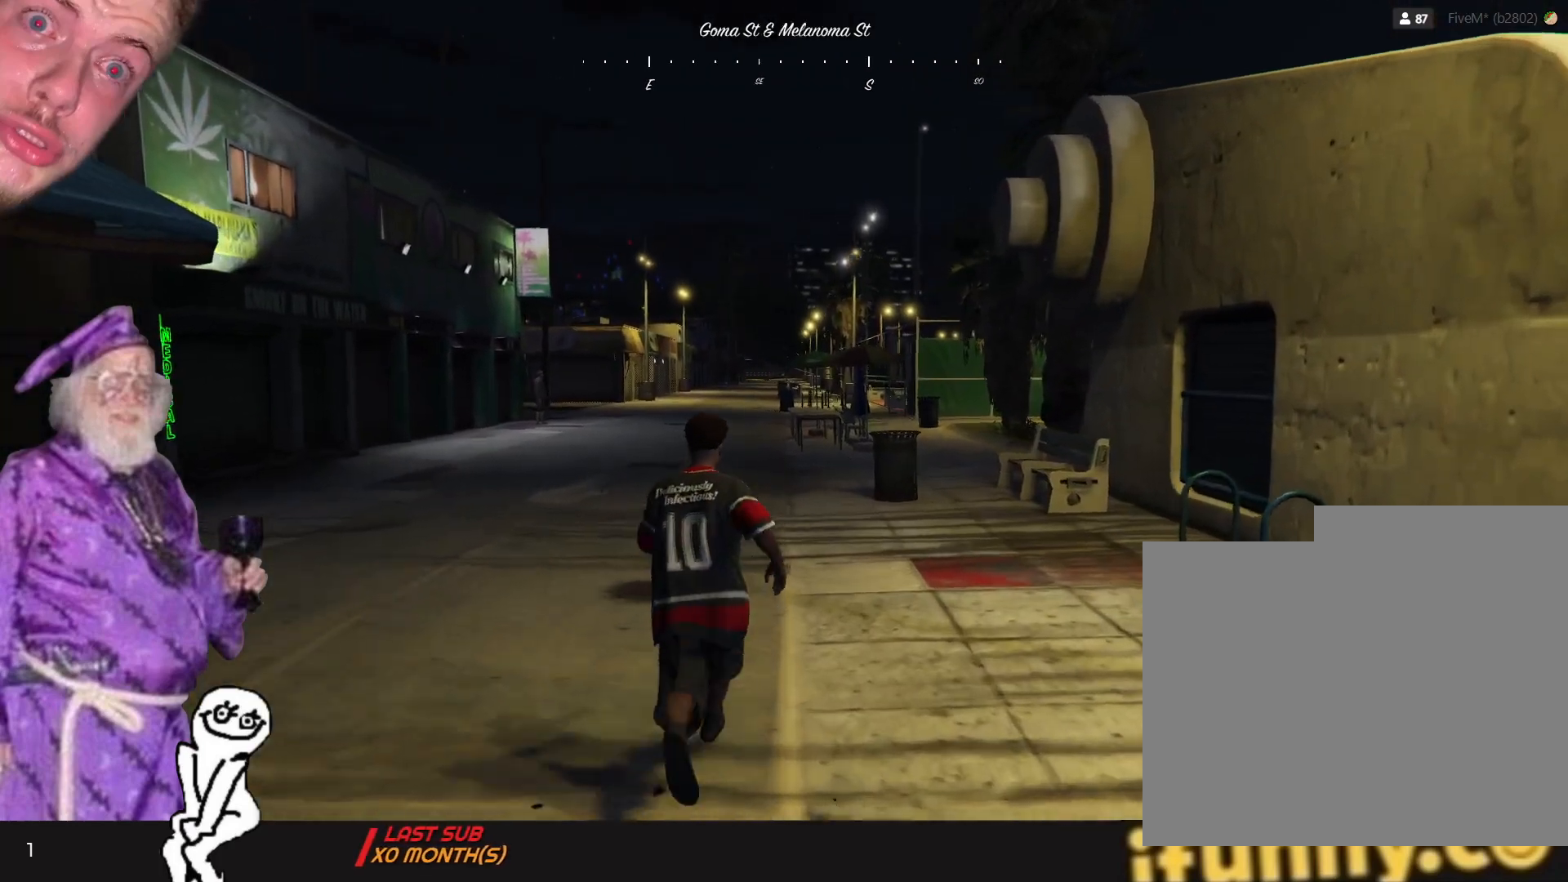
{"keys": [], "events": []}
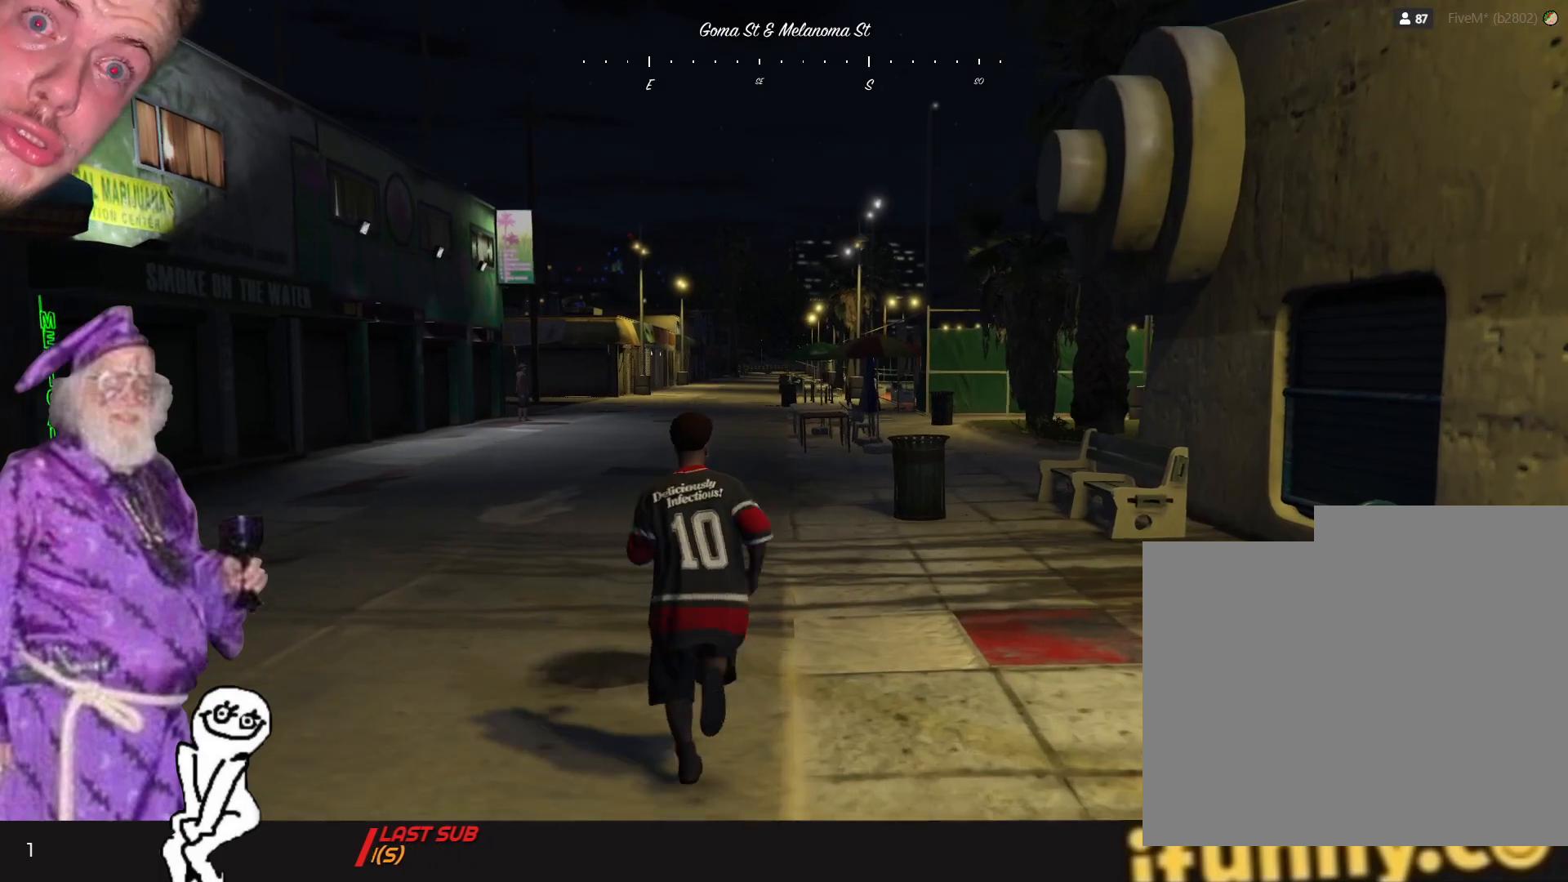
{"keys": [], "events": []}
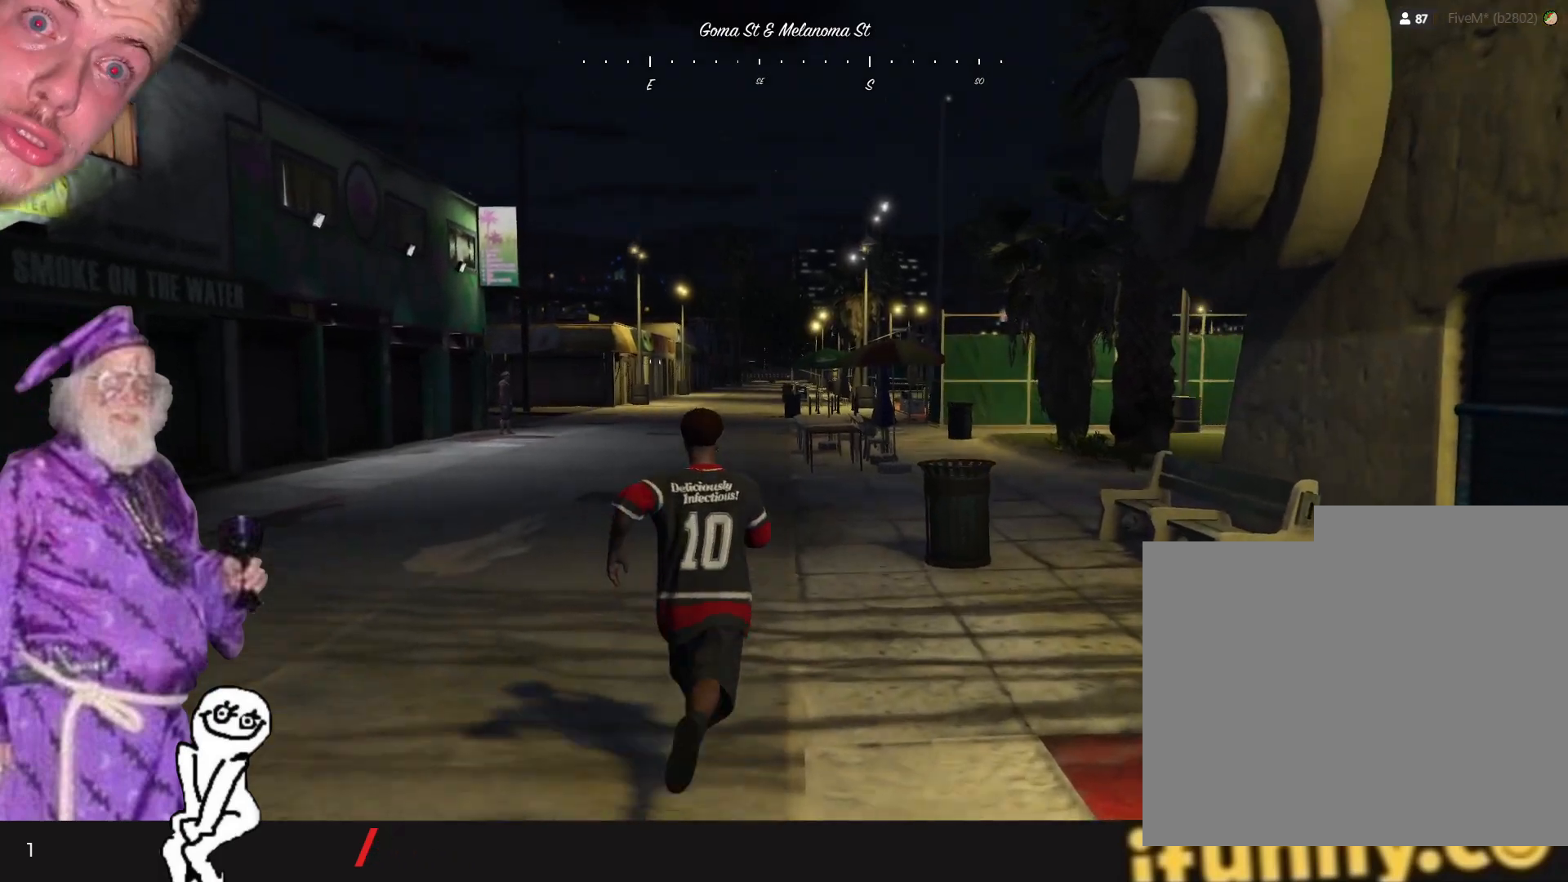
{"keys": [], "events": []}
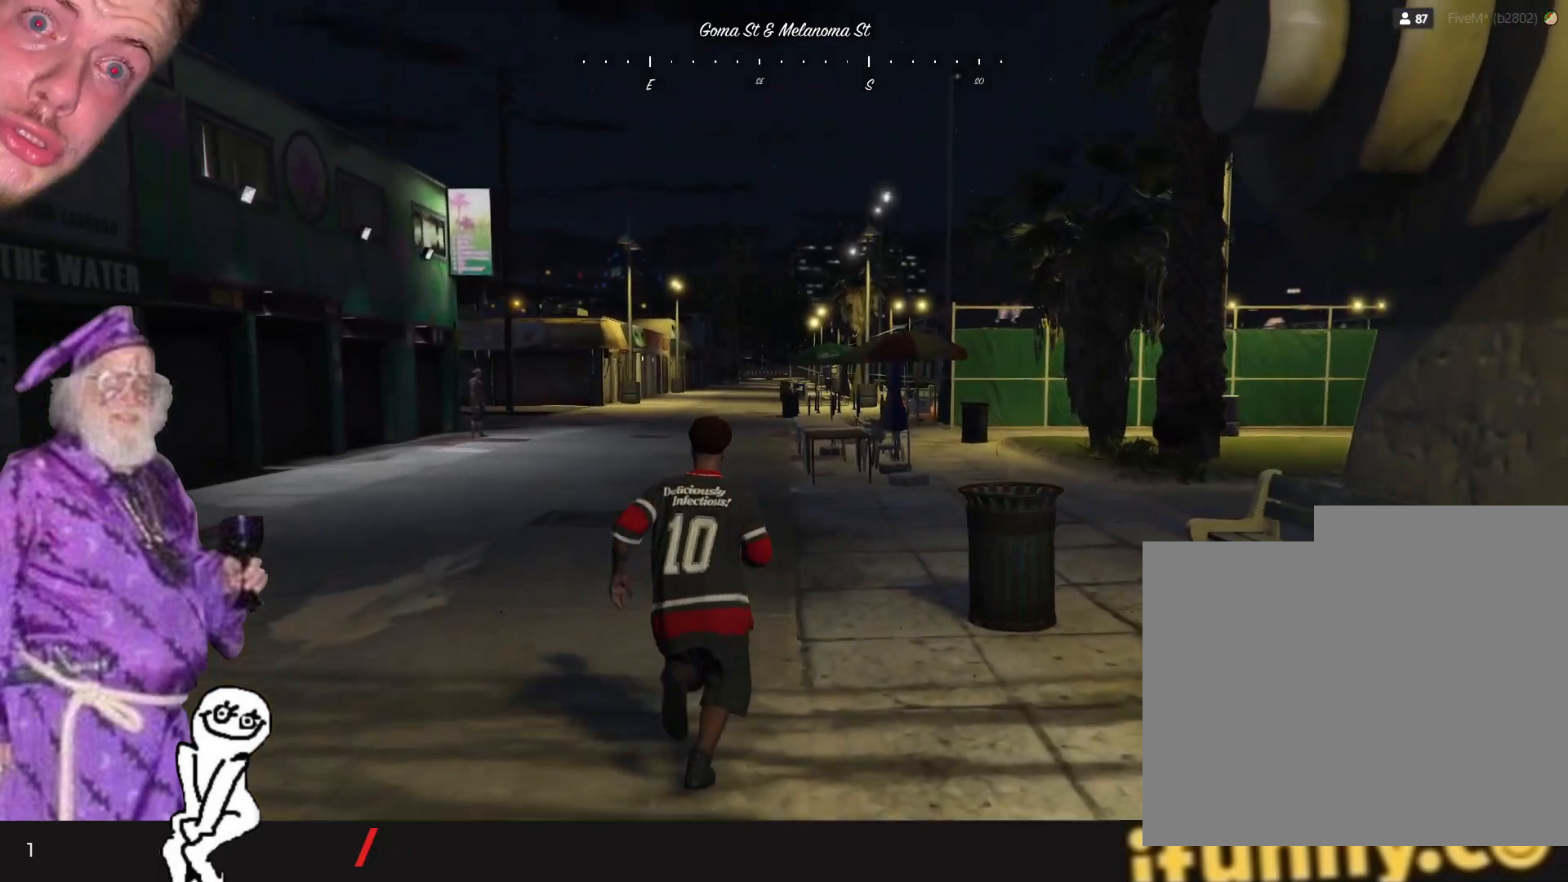
{"keys": [], "events": [[267, "q", "down"], [434, "q", "up"]]}